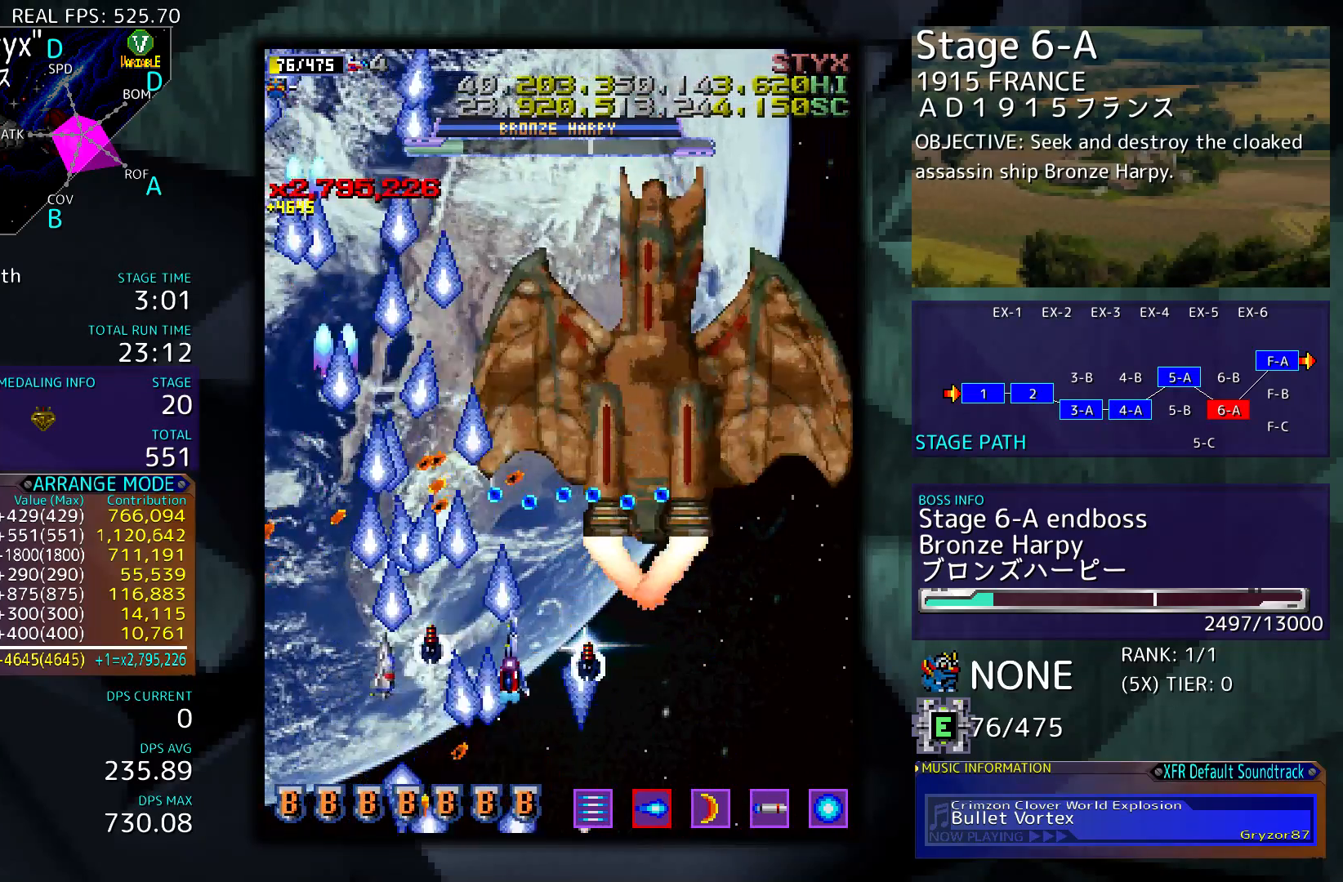
Gameplay with a controller; each line is a JSON object with the inputs held at the frame after it. "events" lists button and stick changes between this image and that frame as [ms after this image, input, new state], when the widget could be followed in between. Not read: L3 R3 other_buttons.
{"buttons": ["DPAD_RIGHT"], "events": [[67, "DPAD_DOWN", "down"], [500, "DPAD_DOWN", "up"]]}
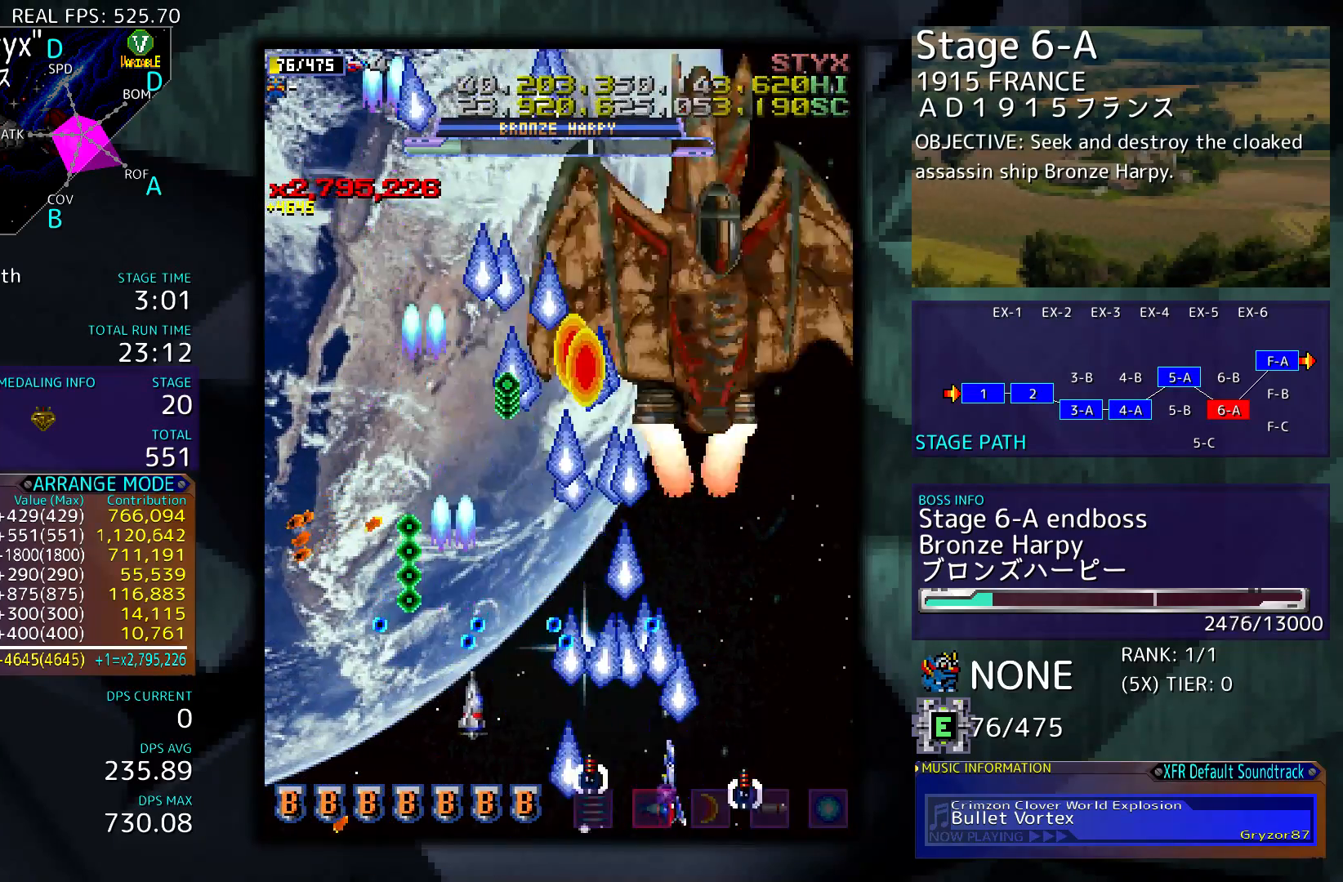
{"buttons": ["DPAD_UP", "DPAD_LEFT"], "events": [[233, "DPAD_UP", "down"], [333, "DPAD_RIGHT", "up"], [433, "DPAD_LEFT", "down"]]}
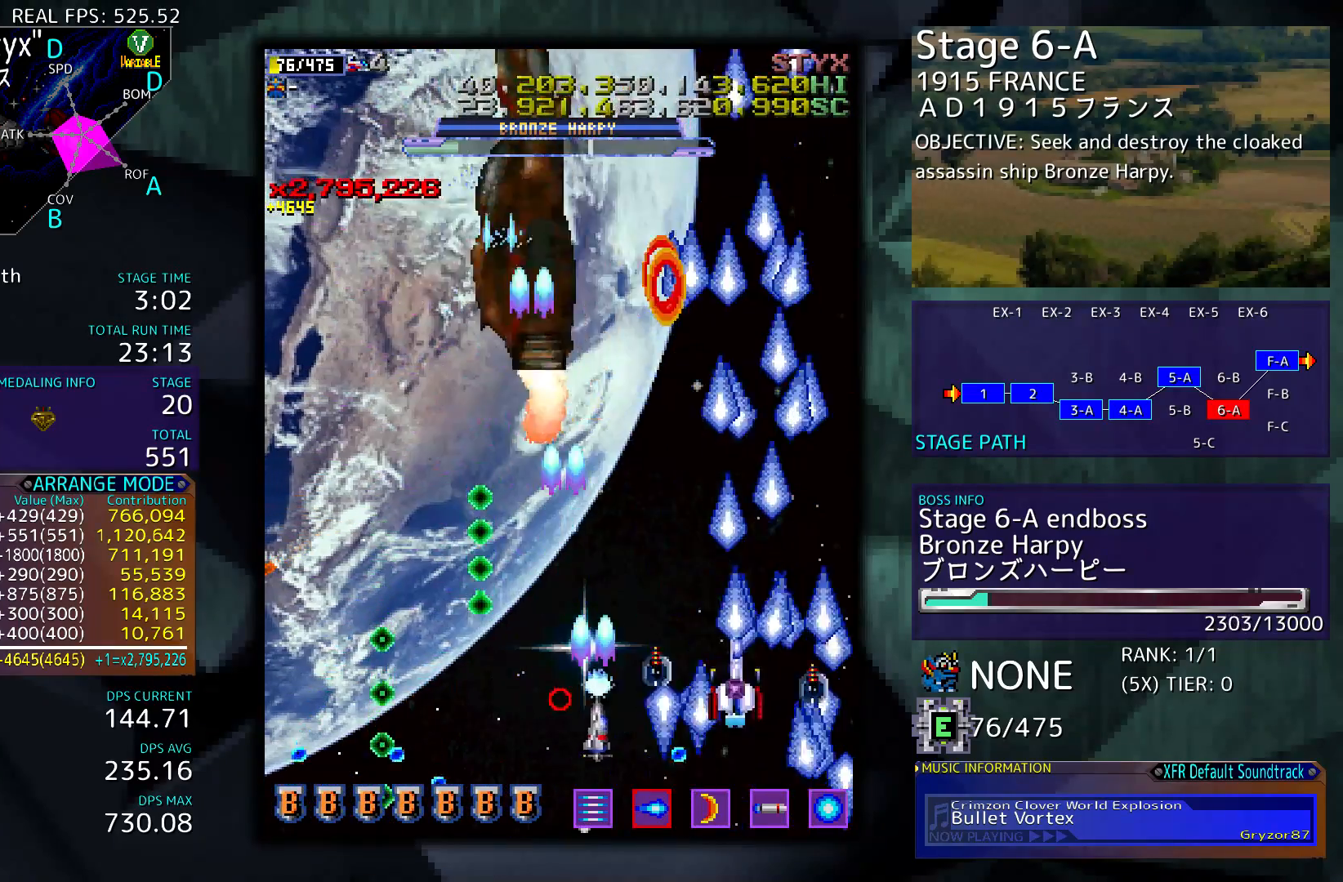
{"buttons": ["DPAD_DOWN"], "events": [[33, "DPAD_UP", "up"], [200, "DPAD_DOWN", "down"], [300, "DPAD_LEFT", "up"]]}
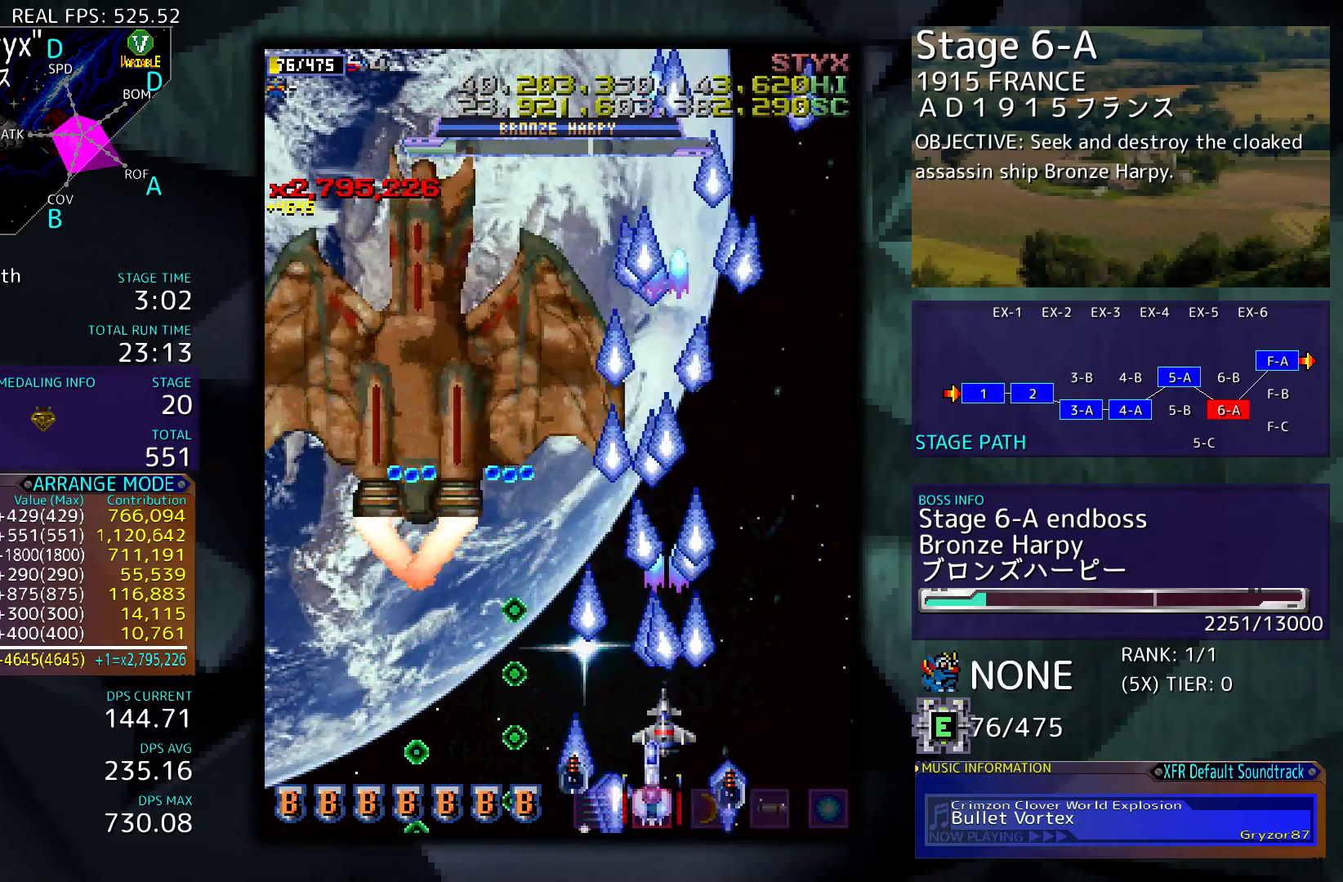
{"buttons": ["DPAD_UP", "DPAD_RIGHT"], "events": [[100, "DPAD_DOWN", "up"], [433, "DPAD_RIGHT", "down"], [467, "DPAD_UP", "down"]]}
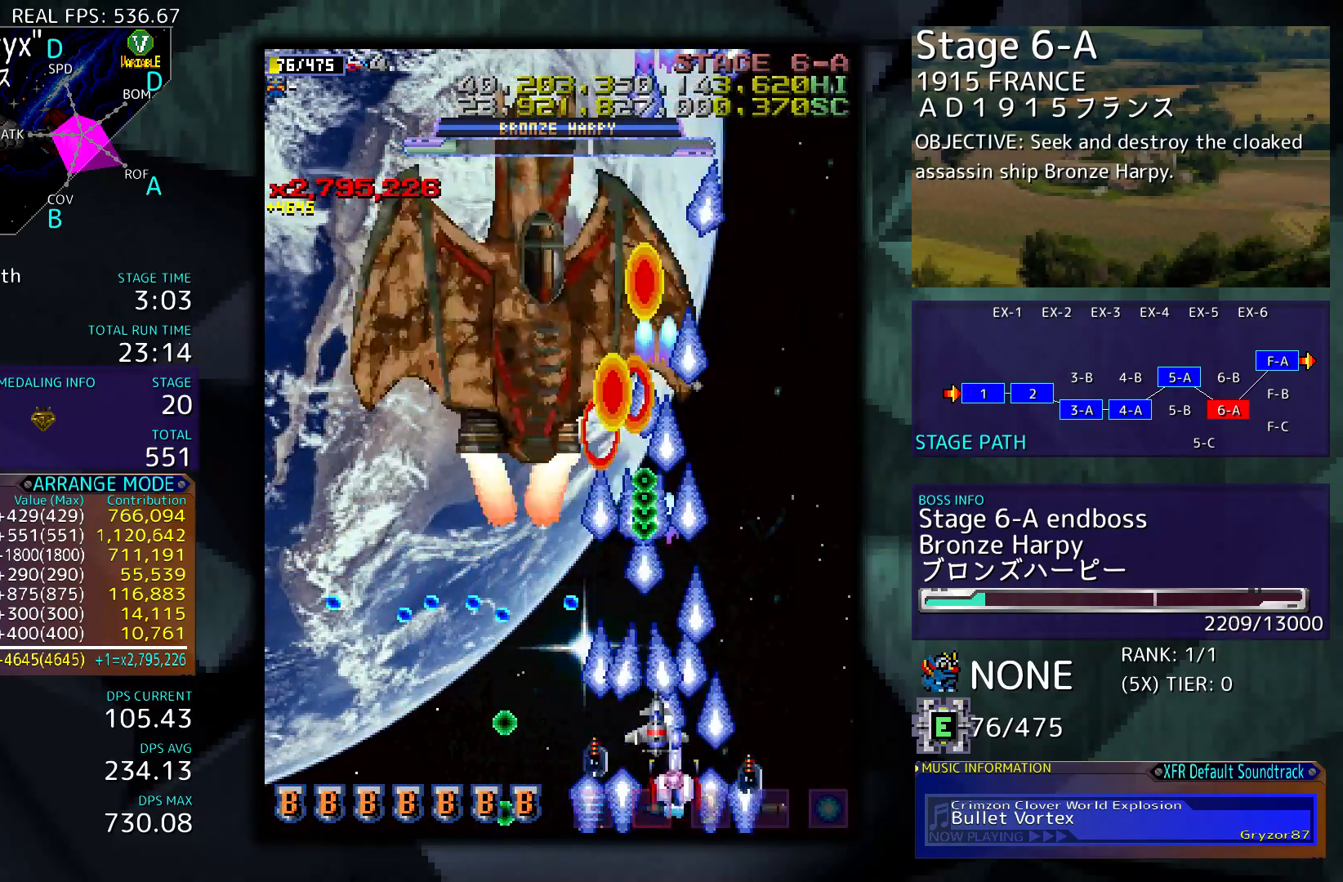
{"buttons": [], "events": [[167, "DPAD_RIGHT", "up"], [233, "DPAD_UP", "up"], [400, "DPAD_RIGHT", "down"], [400, "DPAD_UP", "down"], [433, "DPAD_UP", "up"], [467, "DPAD_RIGHT", "up"]]}
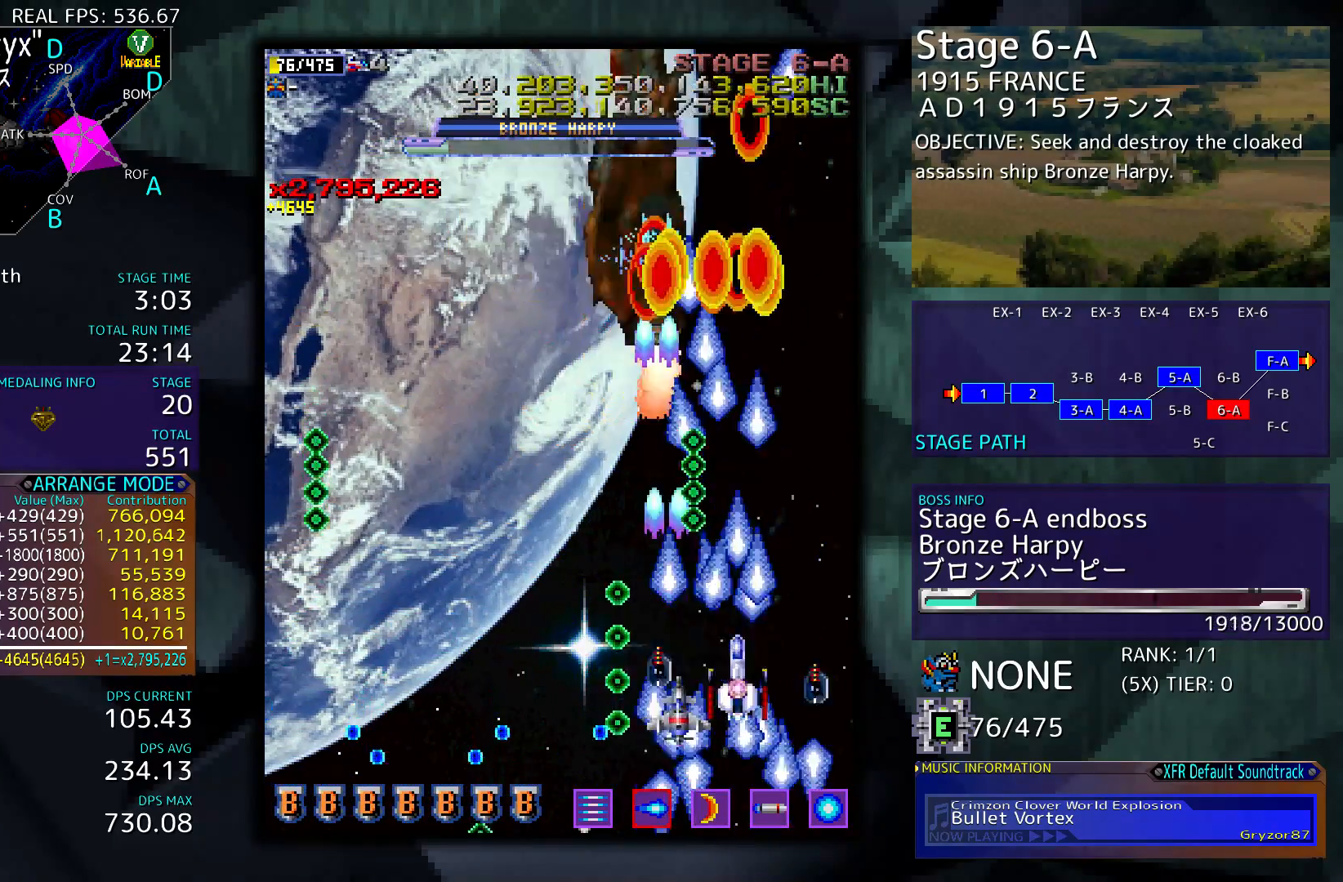
{"buttons": [], "events": [[100, "DPAD_LEFT", "down"], [267, "DPAD_LEFT", "up"], [400, "DPAD_LEFT", "down"], [467, "DPAD_LEFT", "up"]]}
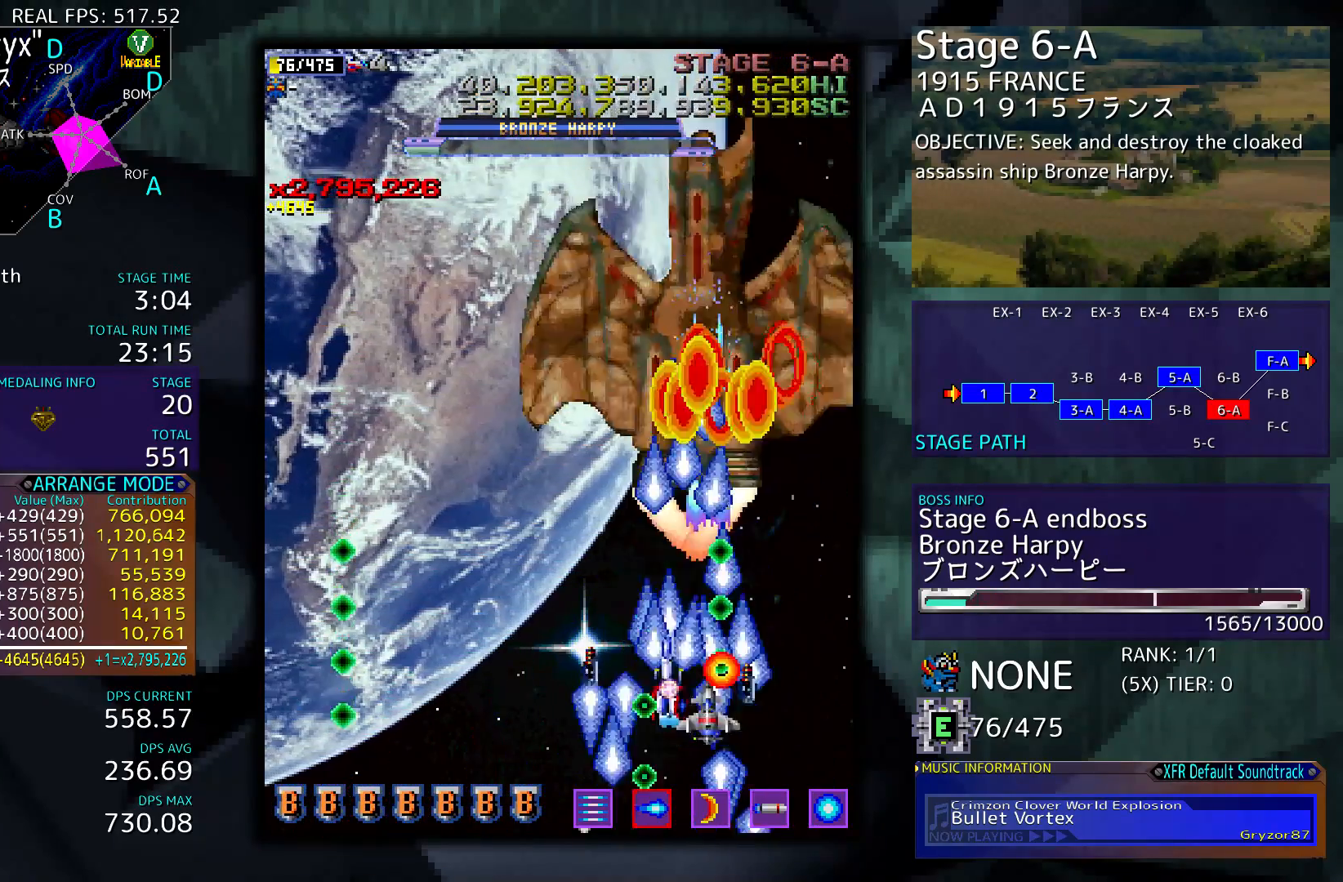
{"buttons": ["DPAD_DOWN", "DPAD_LEFT"], "events": [[33, "DPAD_UP", "down"], [100, "DPAD_LEFT", "down"], [233, "DPAD_UP", "up"], [267, "DPAD_DOWN", "down"]]}
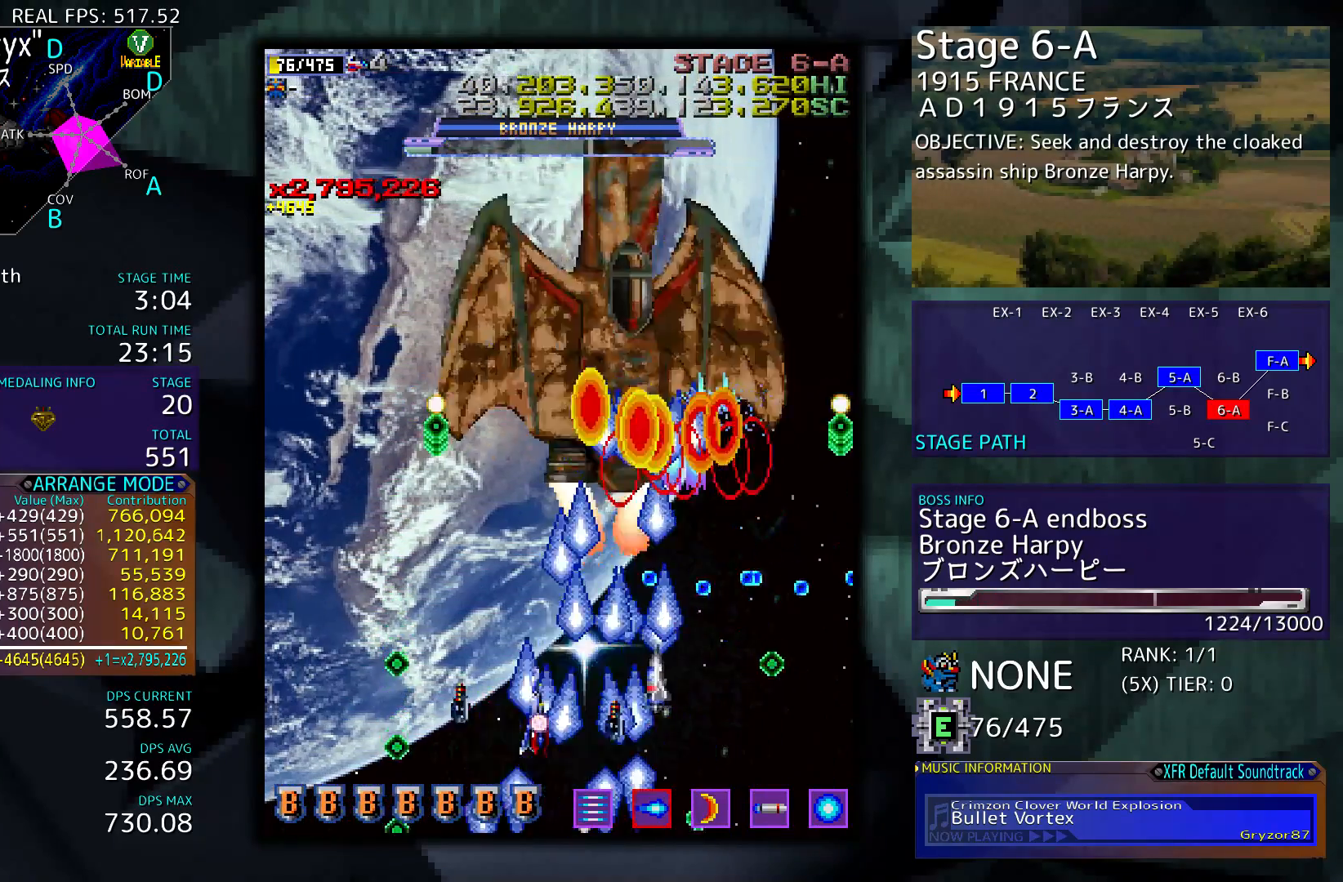
{"buttons": [], "events": [[67, "DPAD_LEFT", "up"], [133, "DPAD_DOWN", "up"]]}
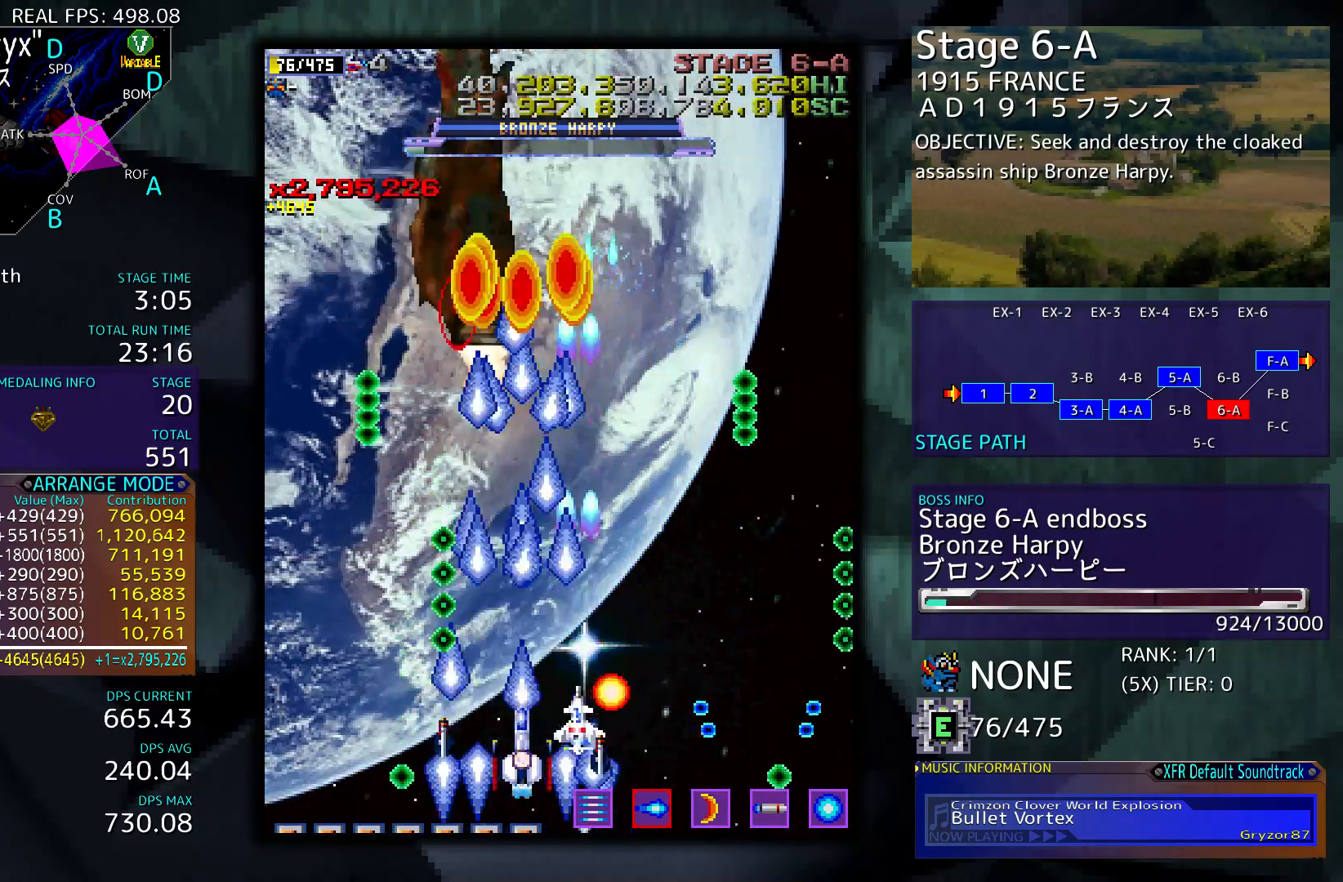
{"buttons": [], "events": [[67, "DPAD_UP", "down"], [200, "DPAD_UP", "up"], [333, "DPAD_RIGHT", "down"], [433, "DPAD_RIGHT", "up"]]}
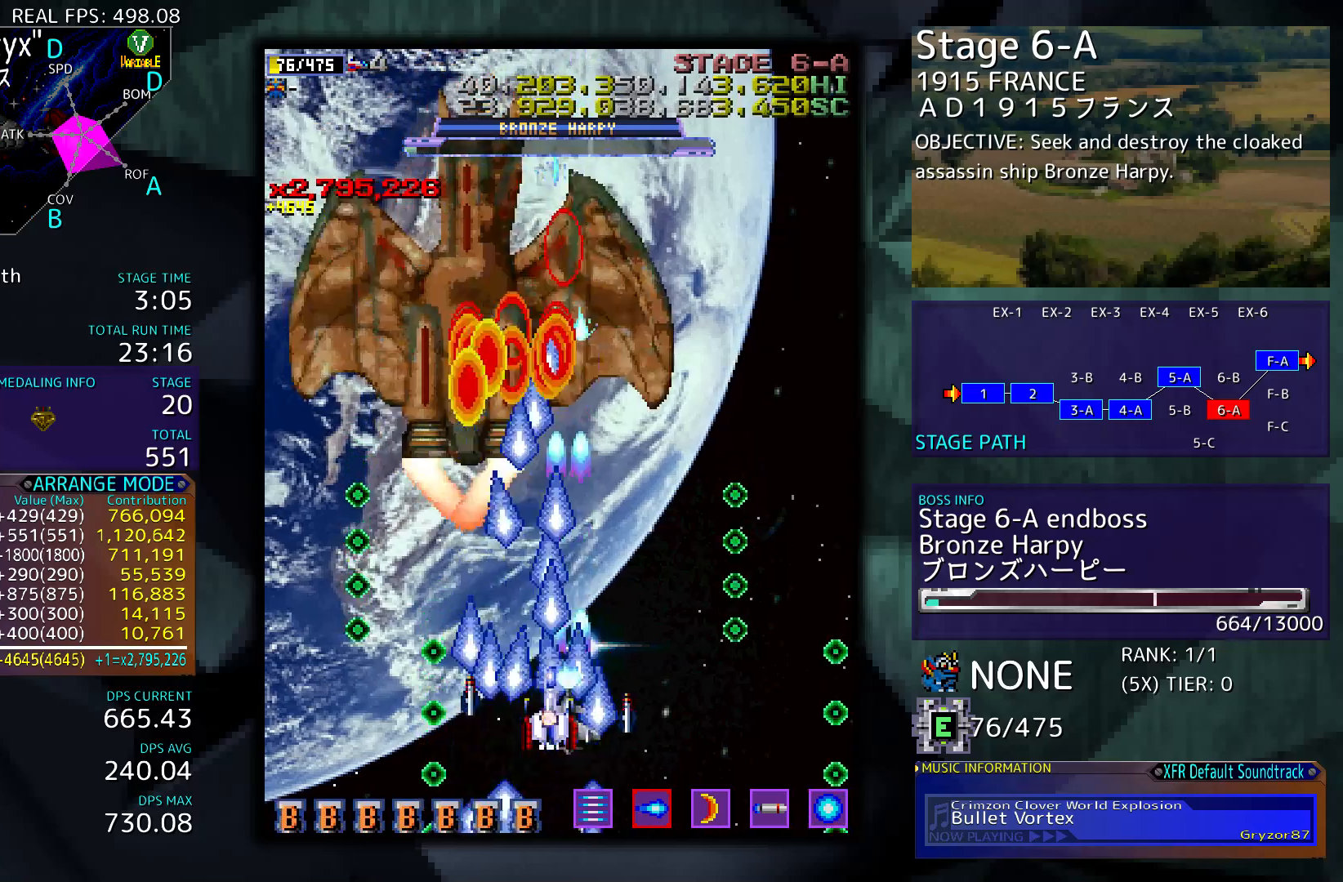
{"buttons": [], "events": [[67, "DPAD_DOWN", "down"], [167, "DPAD_DOWN", "up"]]}
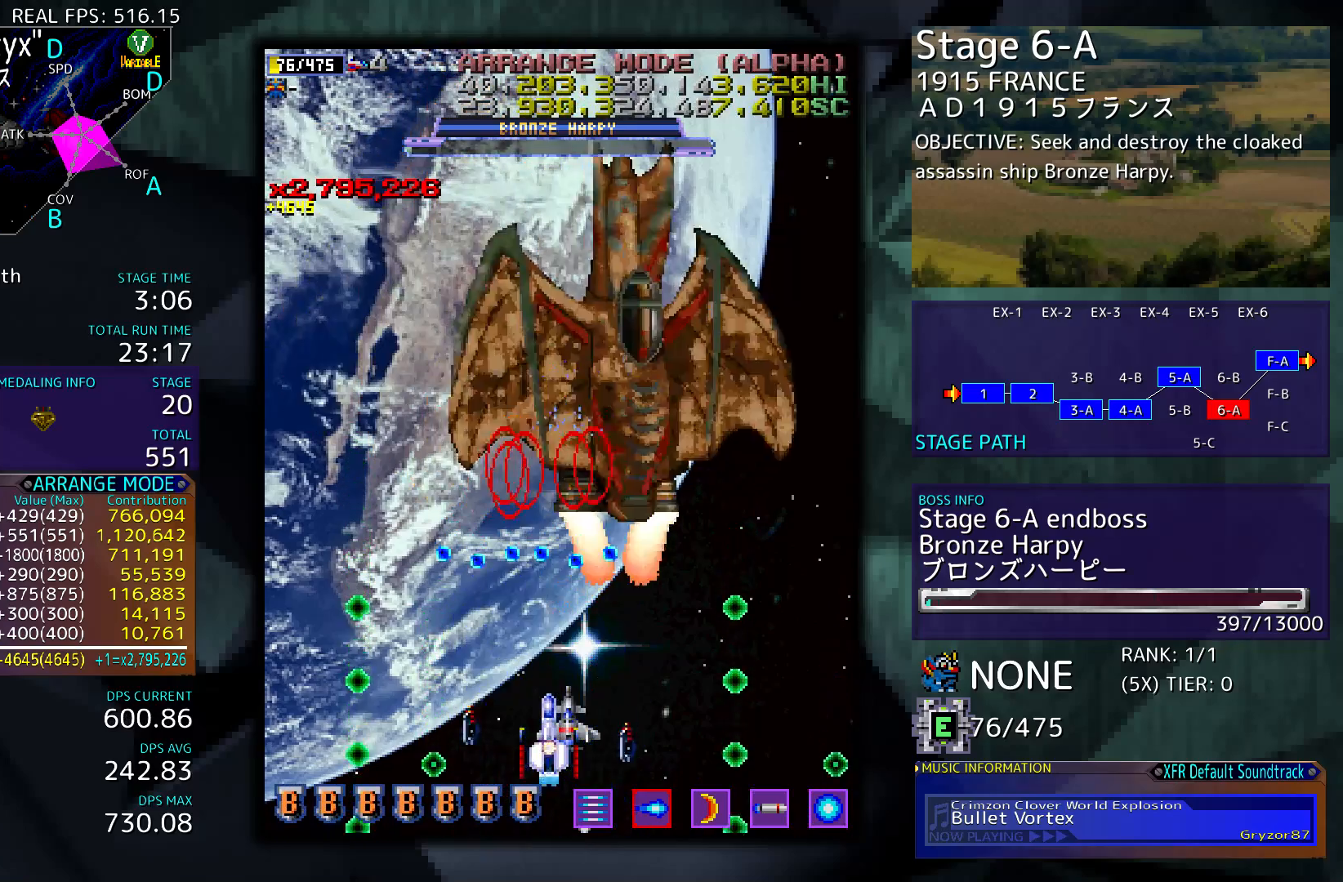
{"buttons": ["DPAD_LEFT"], "events": [[100, "DPAD_DOWN", "down"], [300, "DPAD_DOWN", "up"], [500, "DPAD_LEFT", "down"]]}
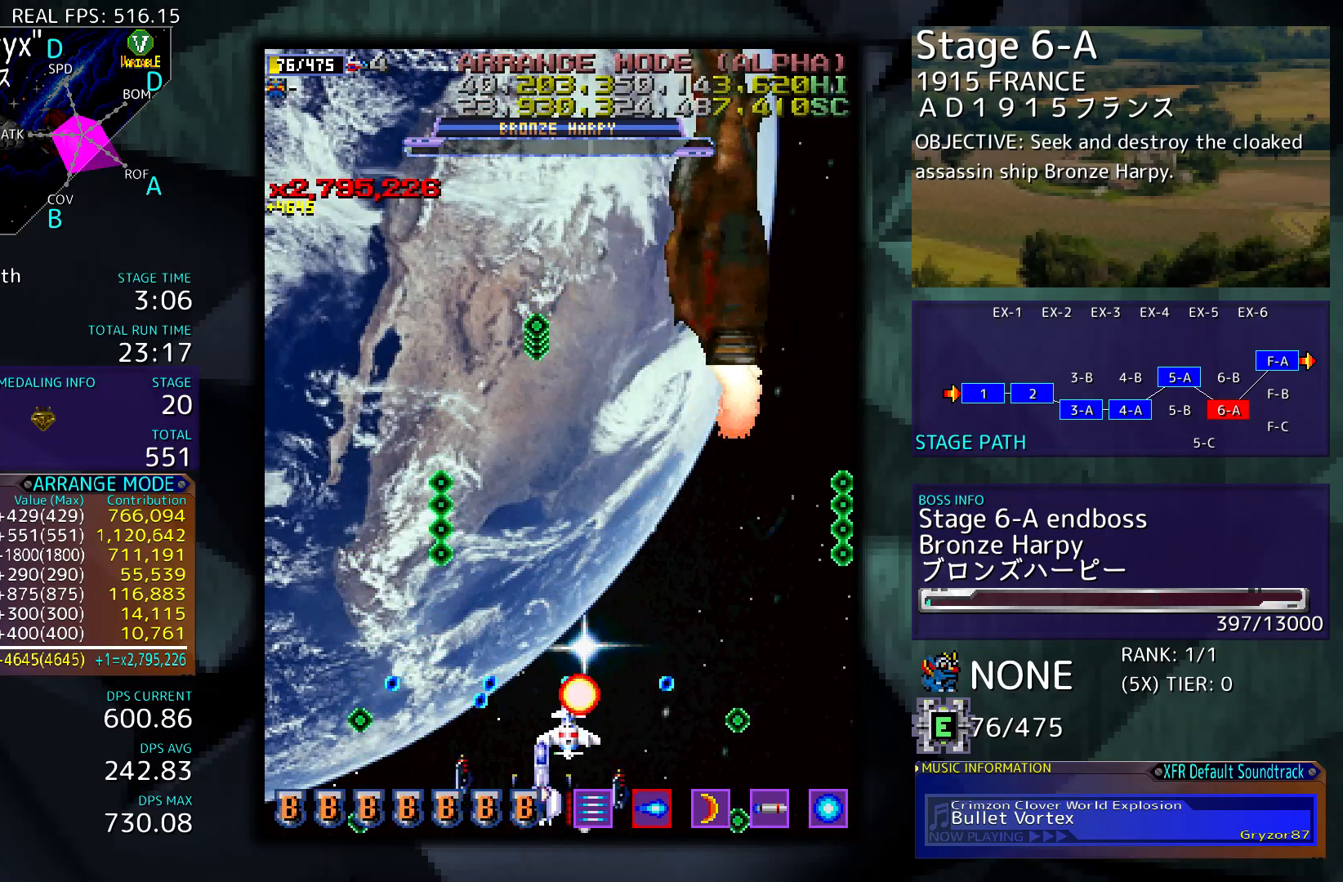
{"buttons": ["DPAD_RIGHT"], "events": [[33, "DPAD_LEFT", "up"], [500, "DPAD_RIGHT", "down"]]}
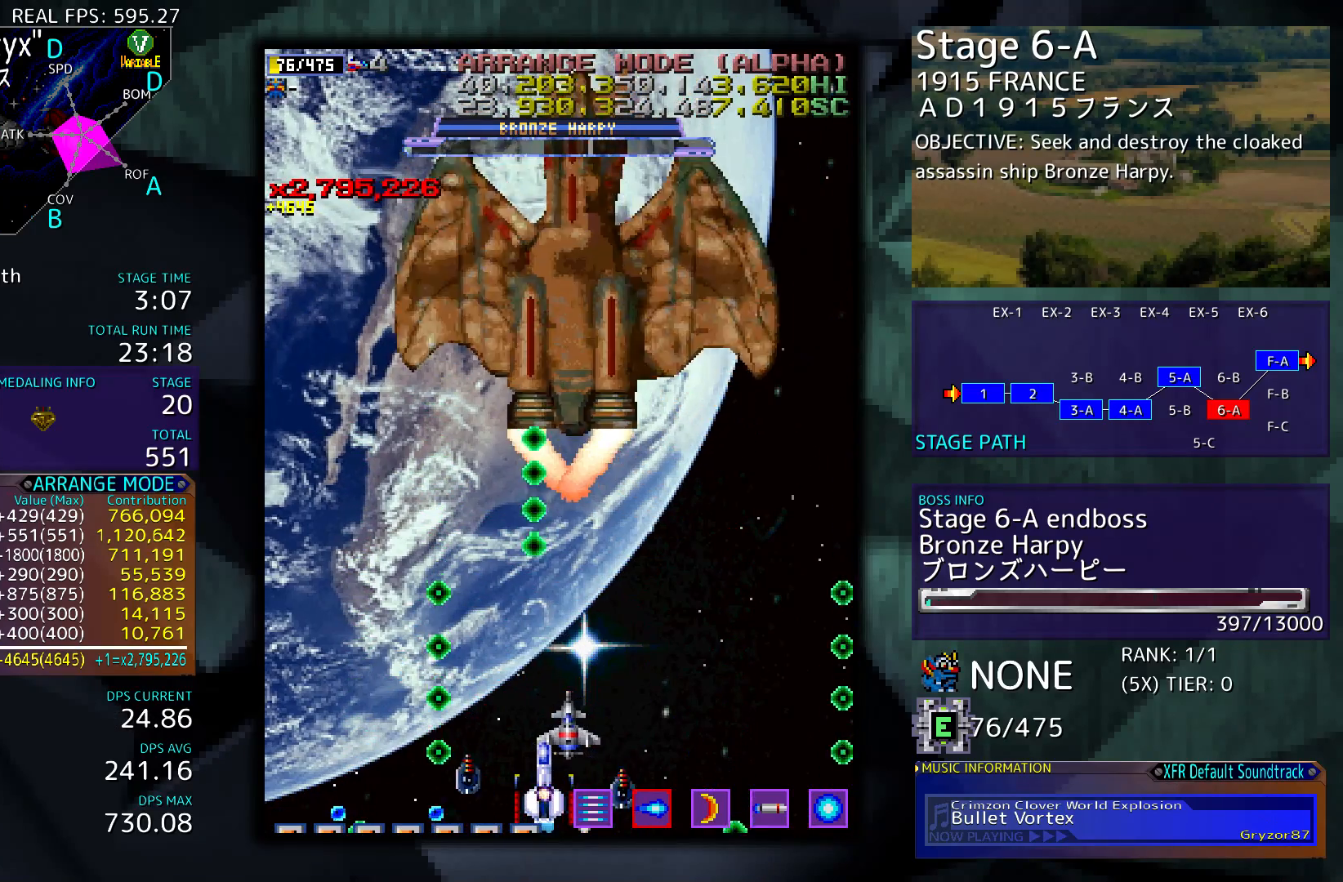
{"buttons": [], "events": [[133, "DPAD_RIGHT", "up"], [267, "DPAD_RIGHT", "down"], [433, "DPAD_RIGHT", "up"]]}
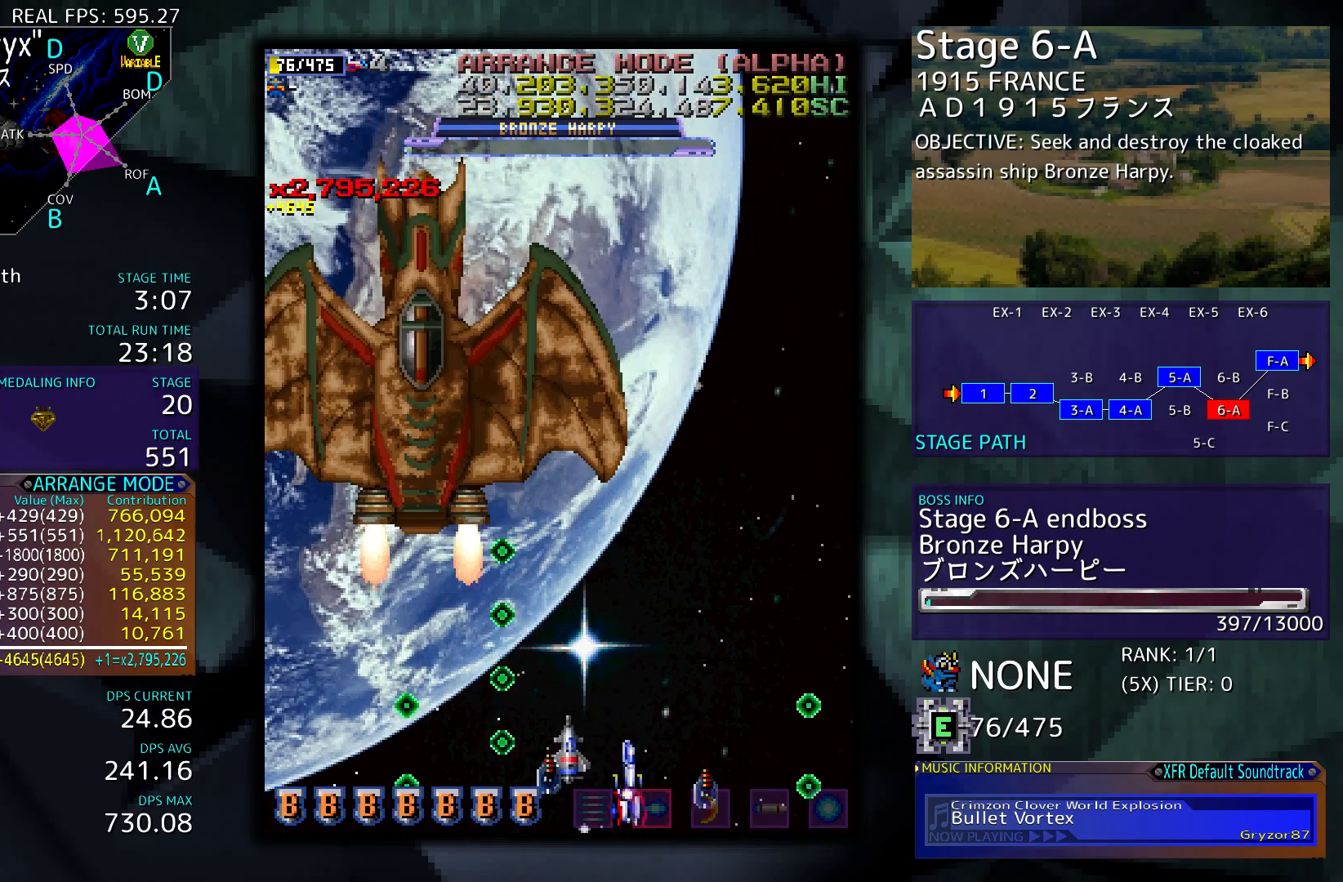
{"buttons": [], "events": [[67, "DPAD_RIGHT", "down"], [167, "DPAD_RIGHT", "up"]]}
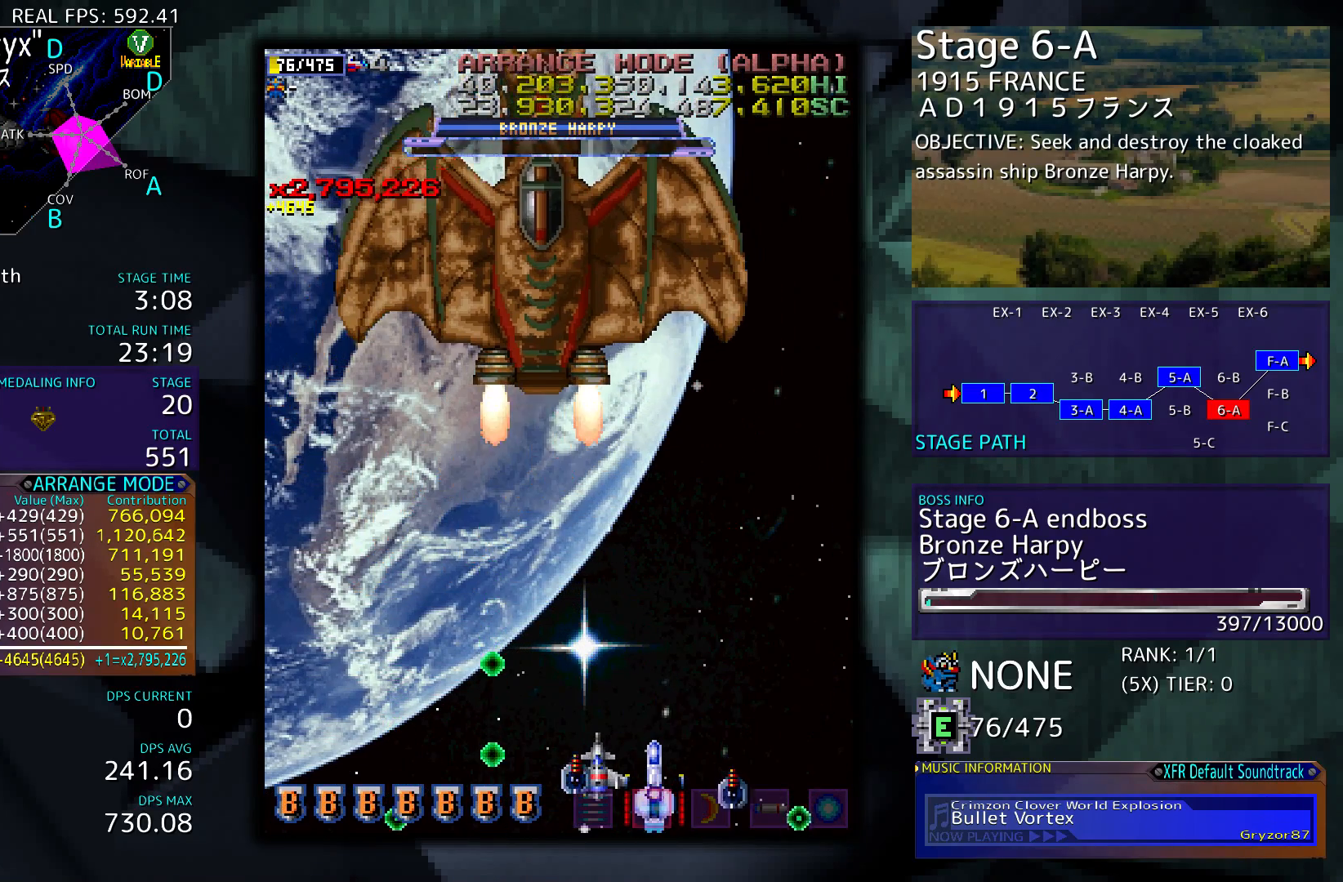
{"buttons": ["DPAD_LEFT"], "events": [[333, "DPAD_LEFT", "down"], [333, "DPAD_UP", "down"], [500, "DPAD_UP", "up"]]}
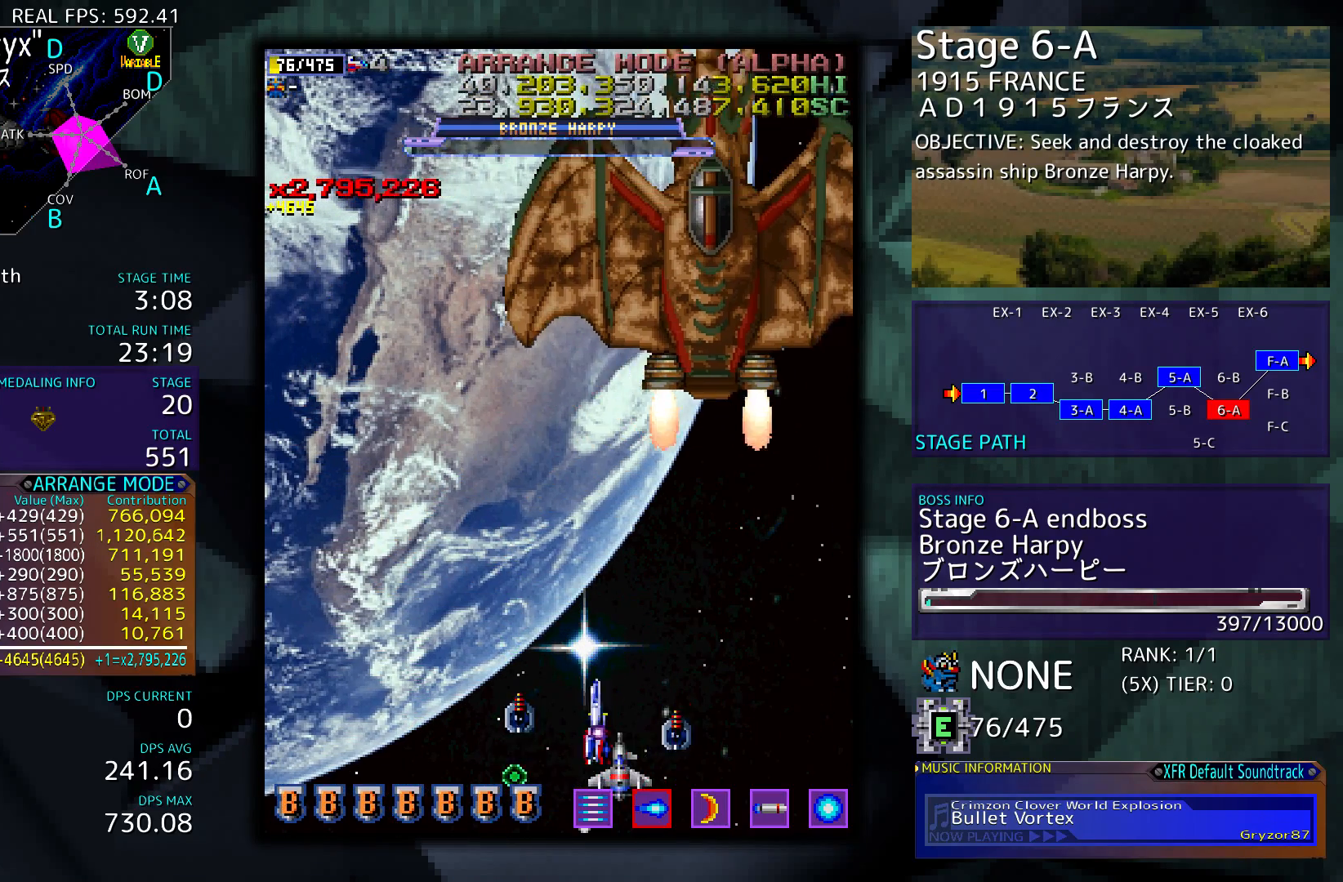
{"buttons": ["DPAD_UP", "DPAD_LEFT"], "events": [[500, "DPAD_UP", "down"]]}
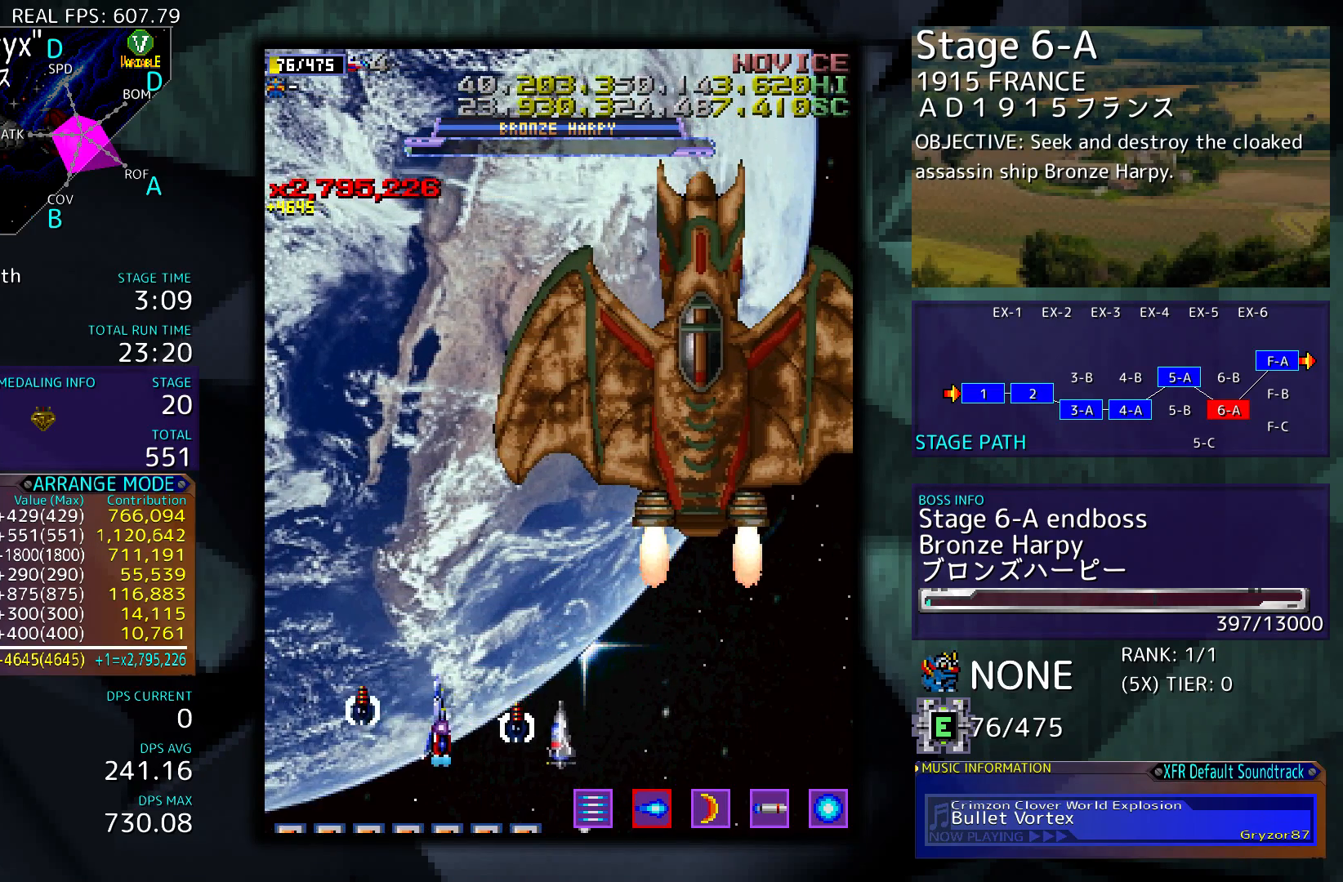
{"buttons": ["DPAD_DOWN", "DPAD_LEFT"], "events": [[200, "DPAD_UP", "up"], [267, "DPAD_LEFT", "up"], [400, "DPAD_DOWN", "down"], [467, "DPAD_LEFT", "down"]]}
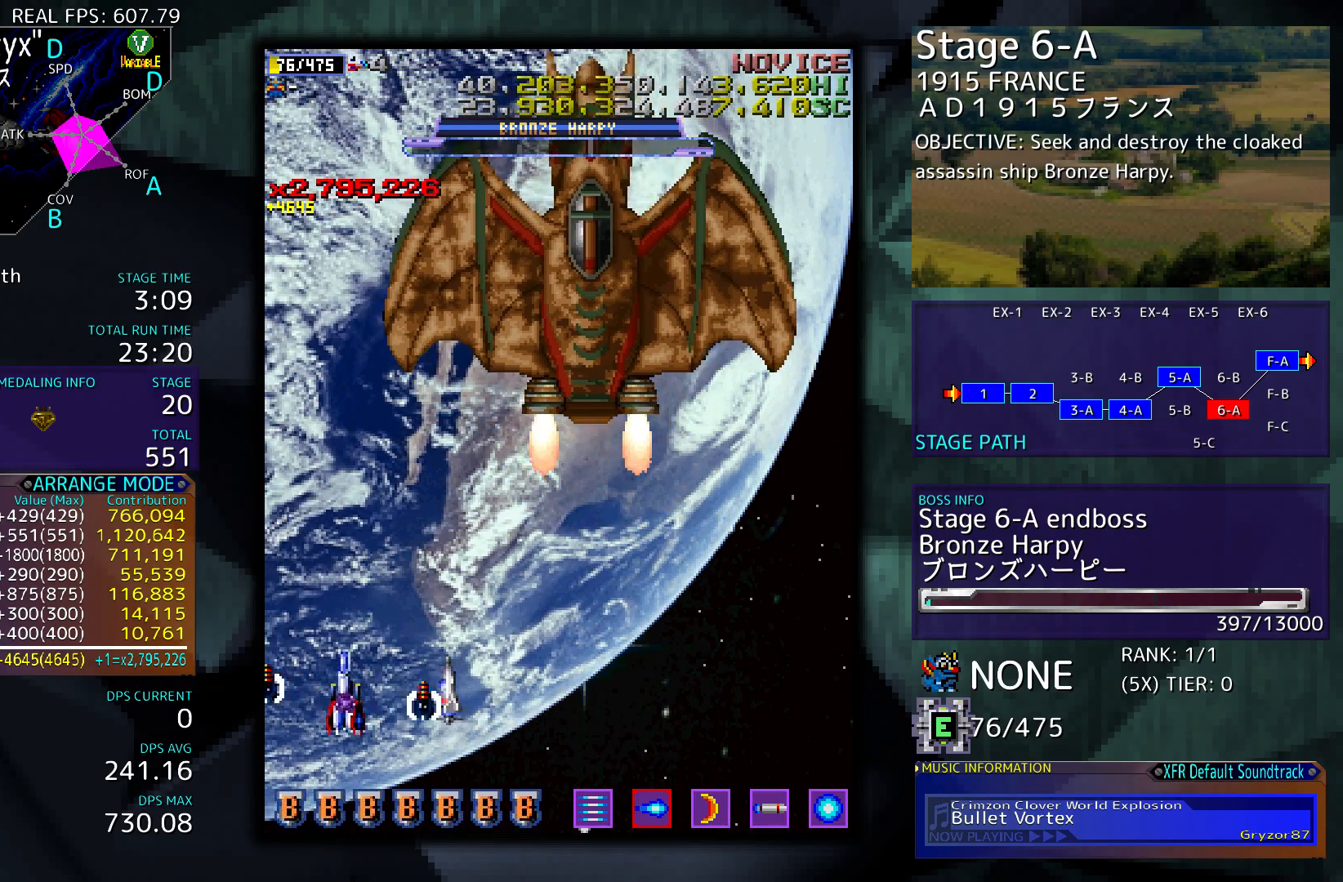
{"buttons": ["DPAD_DOWN"], "events": [[33, "DPAD_LEFT", "up"], [100, "DPAD_DOWN", "up"], [233, "DPAD_DOWN", "down"]]}
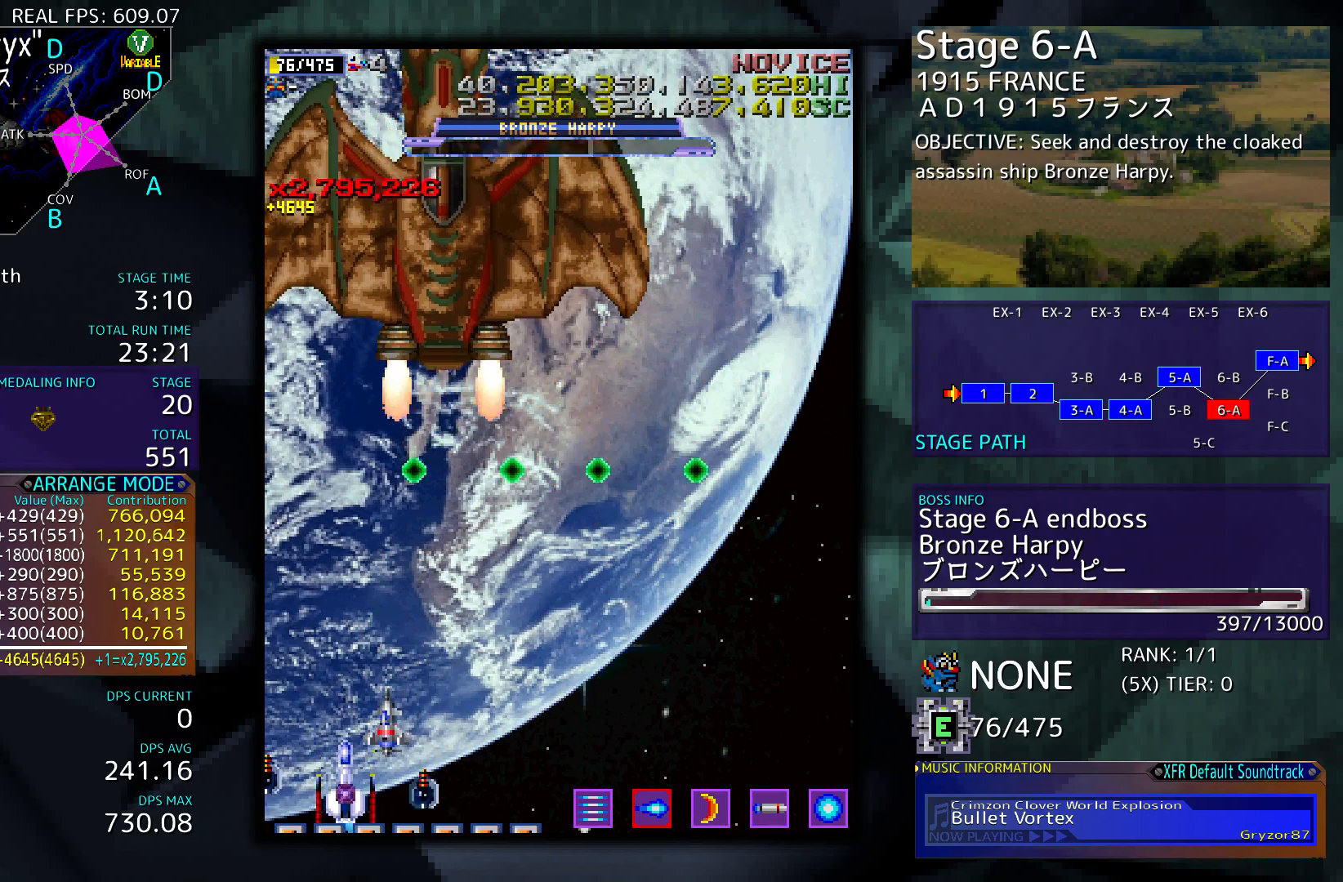
{"buttons": ["DPAD_RIGHT"], "events": [[33, "DPAD_DOWN", "up"], [133, "DPAD_DOWN", "down"], [133, "DPAD_RIGHT", "down"], [267, "DPAD_RIGHT", "up"], [300, "DPAD_DOWN", "up"], [500, "DPAD_RIGHT", "down"]]}
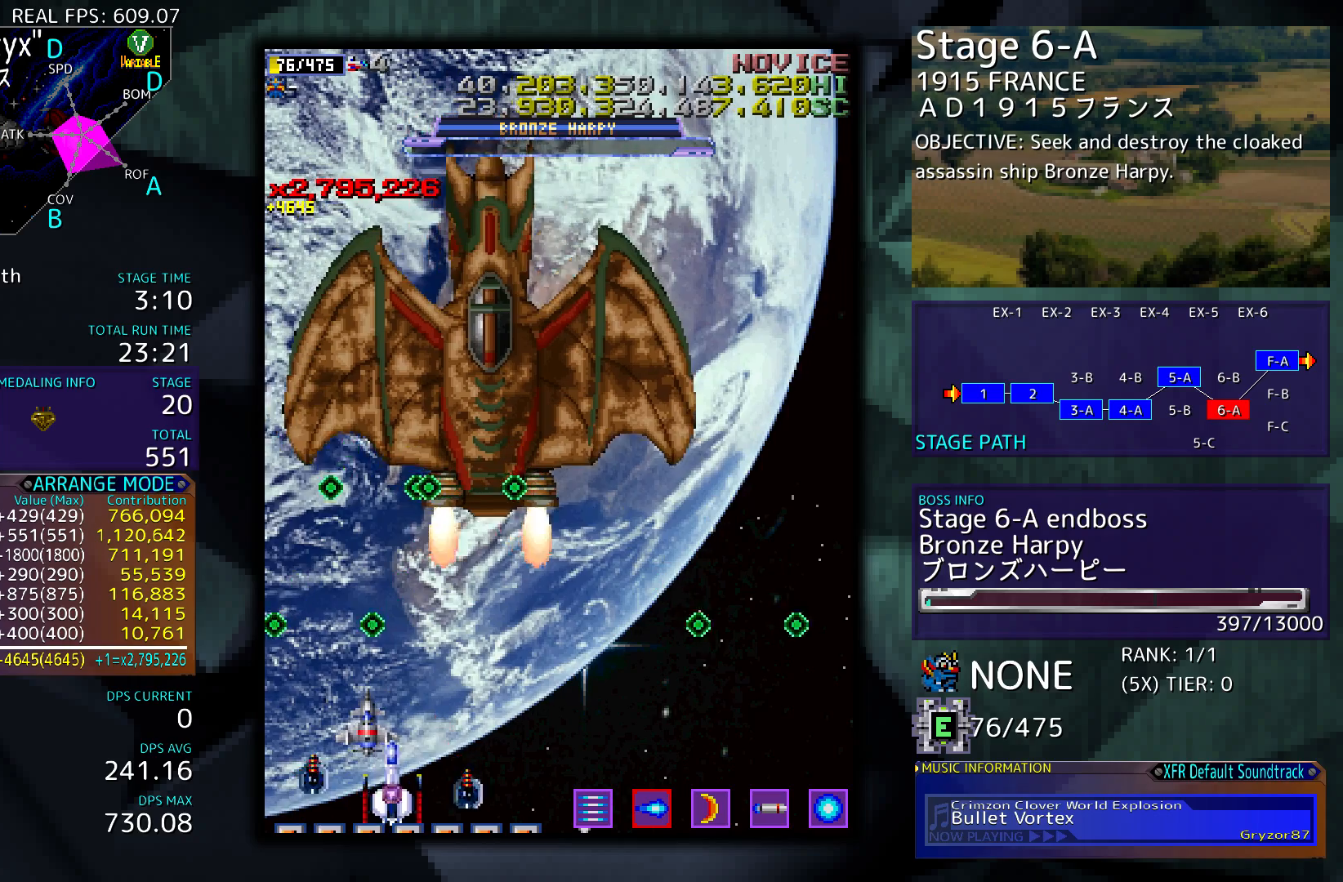
{"buttons": [], "events": [[133, "DPAD_RIGHT", "up"], [333, "DPAD_RIGHT", "down"], [400, "DPAD_RIGHT", "up"]]}
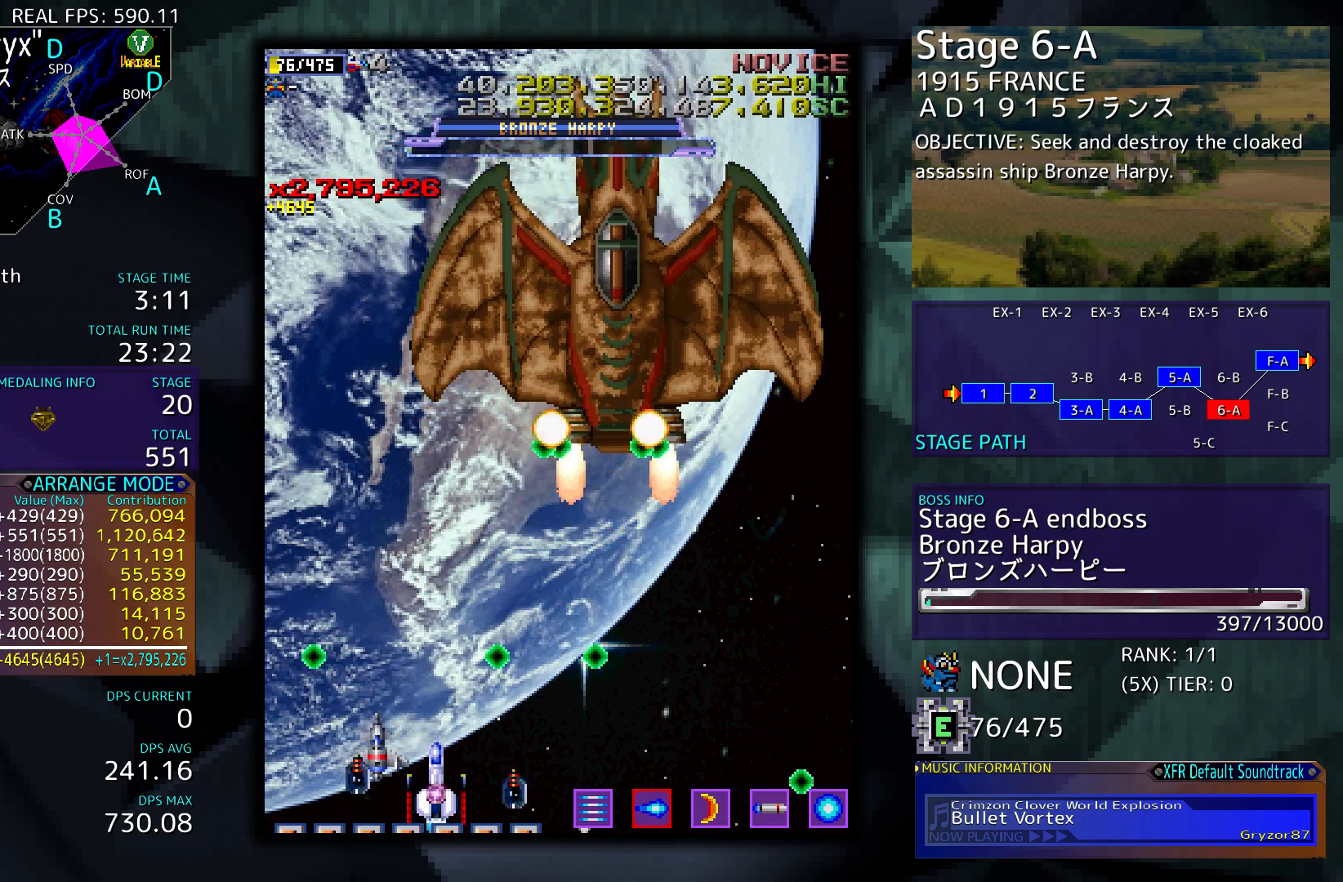
{"buttons": ["DPAD_UP", "DPAD_LEFT"], "events": [[100, "DPAD_LEFT", "down"], [233, "DPAD_LEFT", "up"], [400, "DPAD_LEFT", "down"], [467, "DPAD_UP", "down"]]}
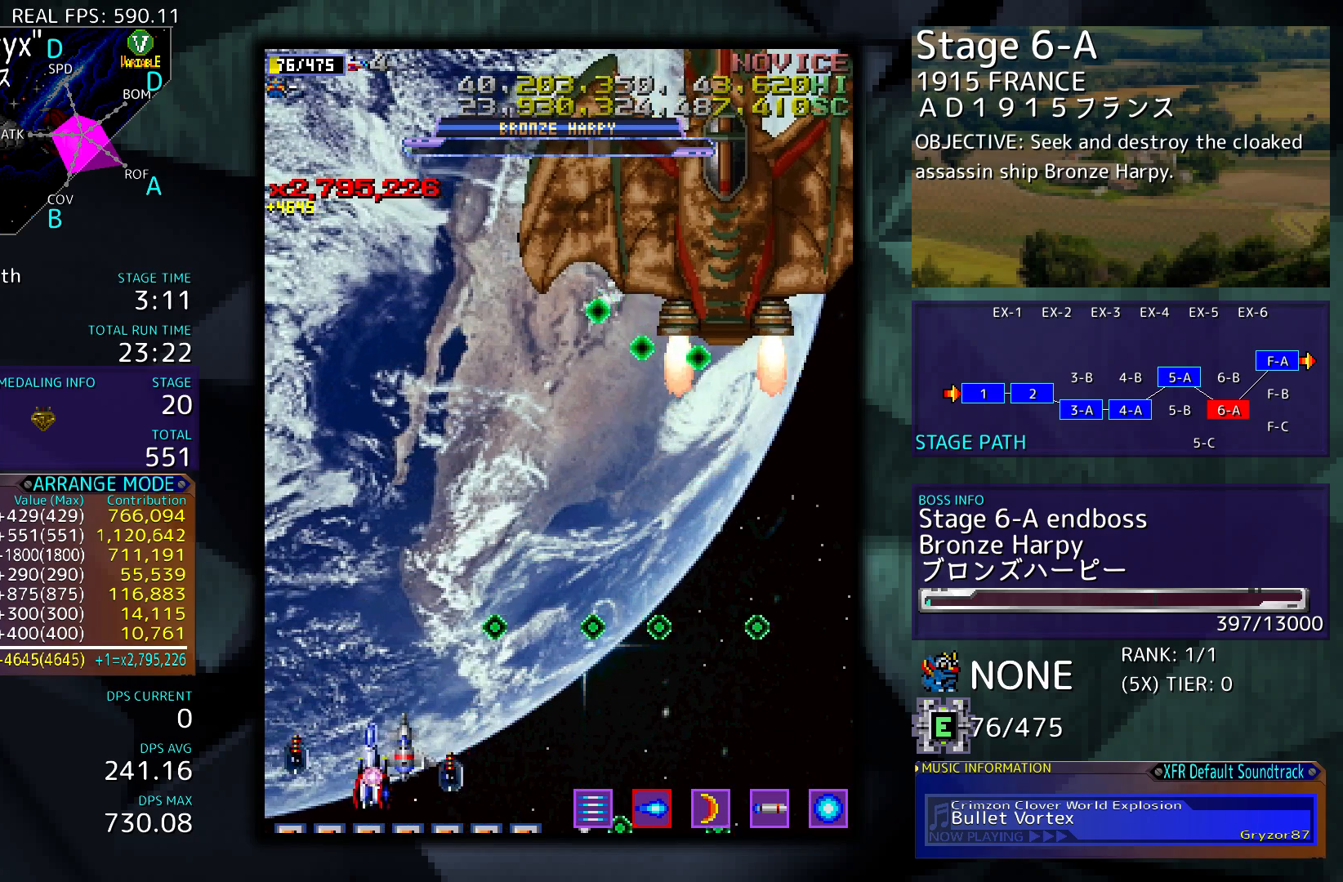
{"buttons": ["DPAD_DOWN", "DPAD_RIGHT"], "events": [[300, "DPAD_LEFT", "up"], [300, "DPAD_UP", "up"], [467, "DPAD_DOWN", "down"], [467, "DPAD_RIGHT", "down"]]}
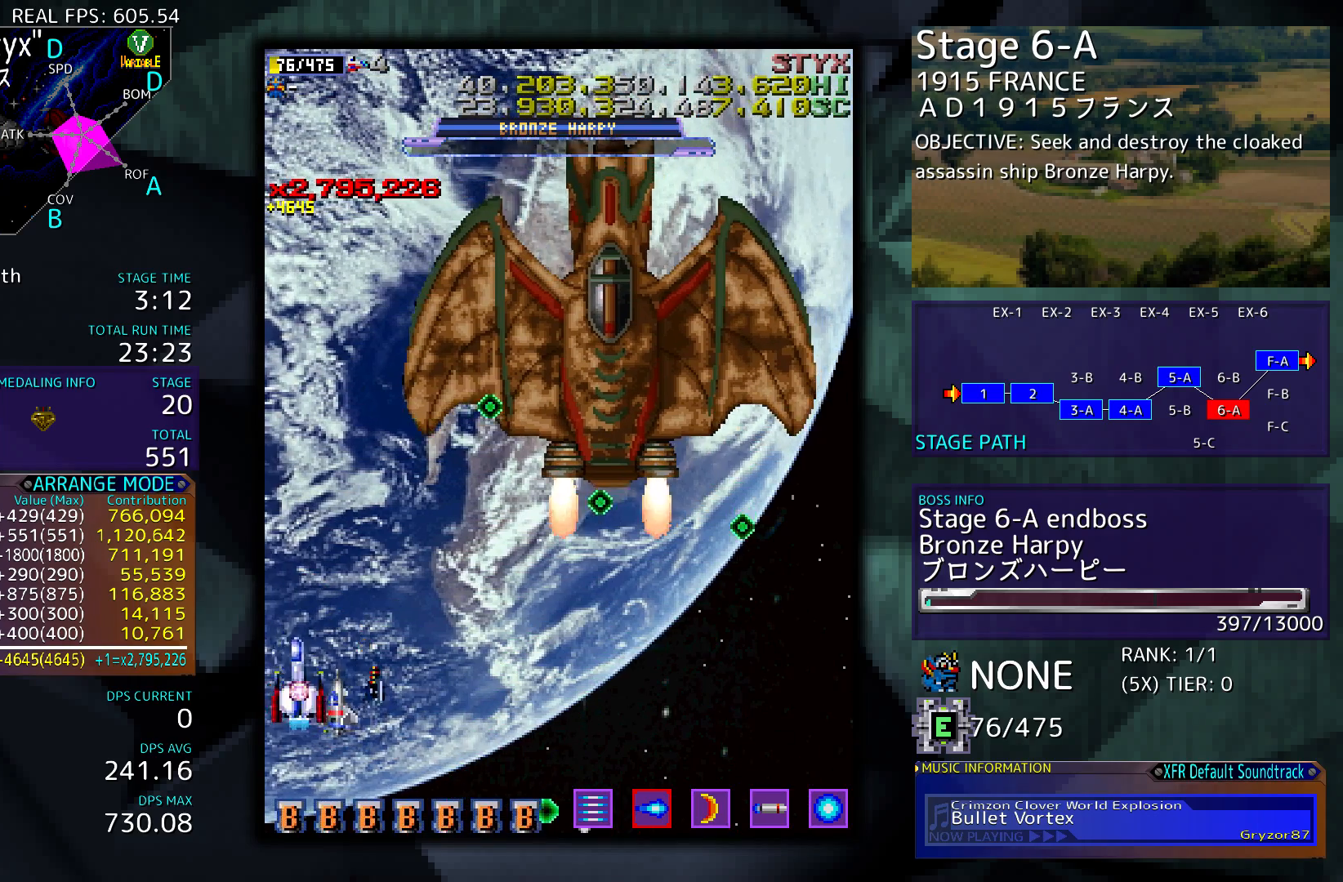
{"buttons": [], "events": [[133, "DPAD_RIGHT", "up"], [167, "DPAD_DOWN", "up"], [267, "DPAD_DOWN", "down"], [267, "DPAD_RIGHT", "down"], [400, "DPAD_RIGHT", "up"], [433, "DPAD_DOWN", "up"]]}
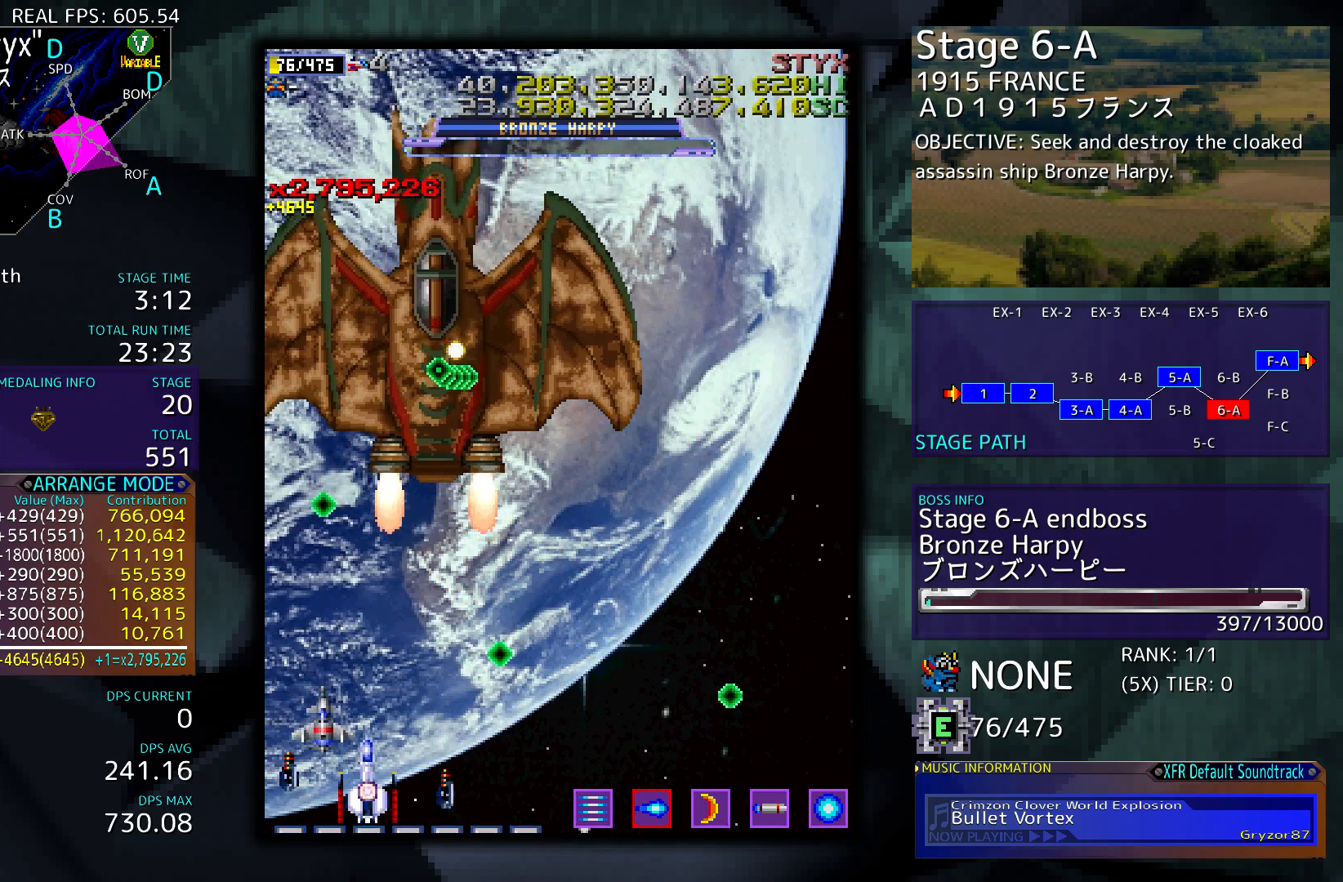
{"buttons": ["DPAD_DOWN", "DPAD_RIGHT"], "events": [[133, "DPAD_LEFT", "down"], [133, "DPAD_UP", "down"], [233, "DPAD_LEFT", "up"], [333, "DPAD_RIGHT", "down"], [433, "DPAD_UP", "up"], [500, "DPAD_DOWN", "down"]]}
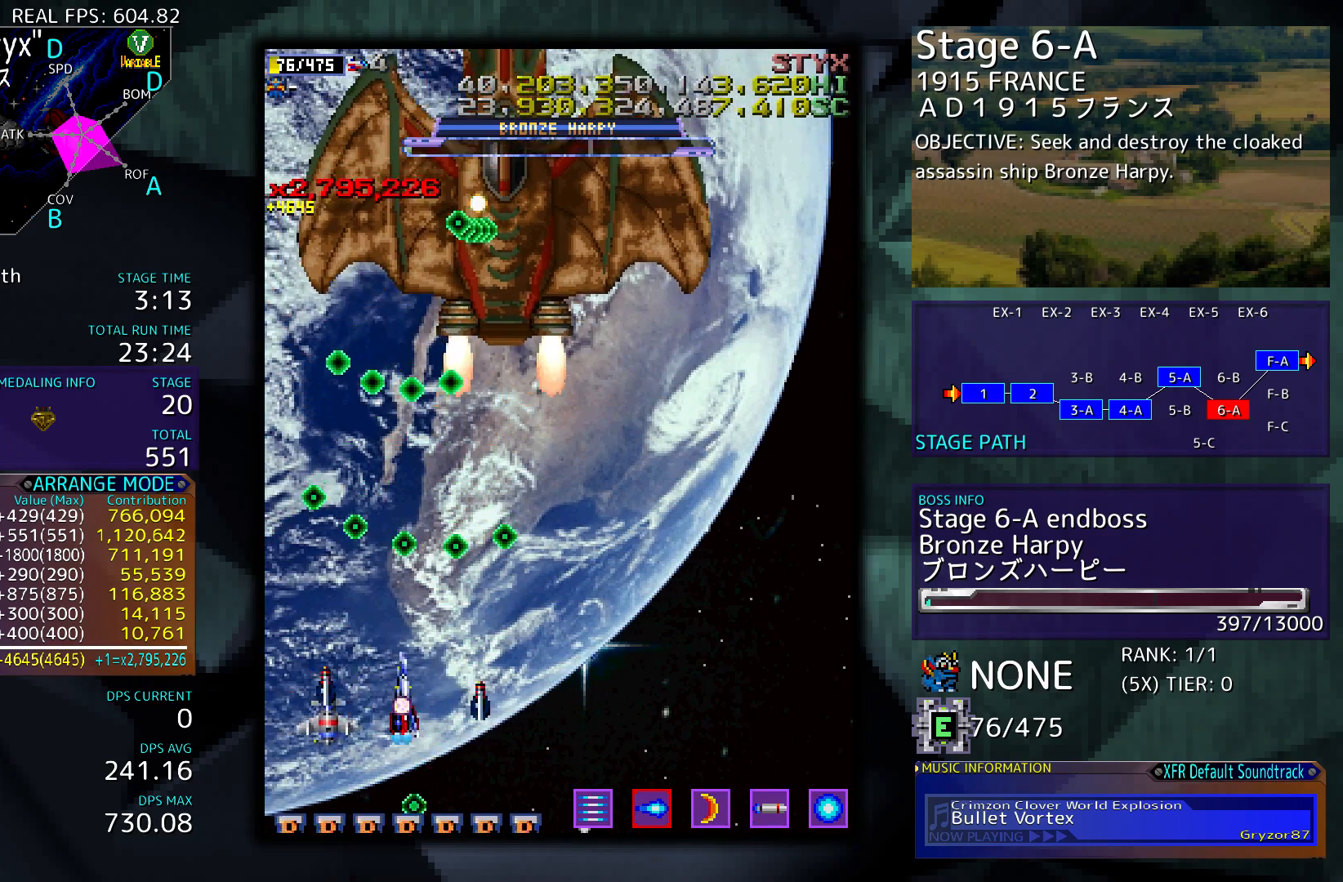
{"buttons": ["DPAD_RIGHT"], "events": [[300, "DPAD_DOWN", "up"]]}
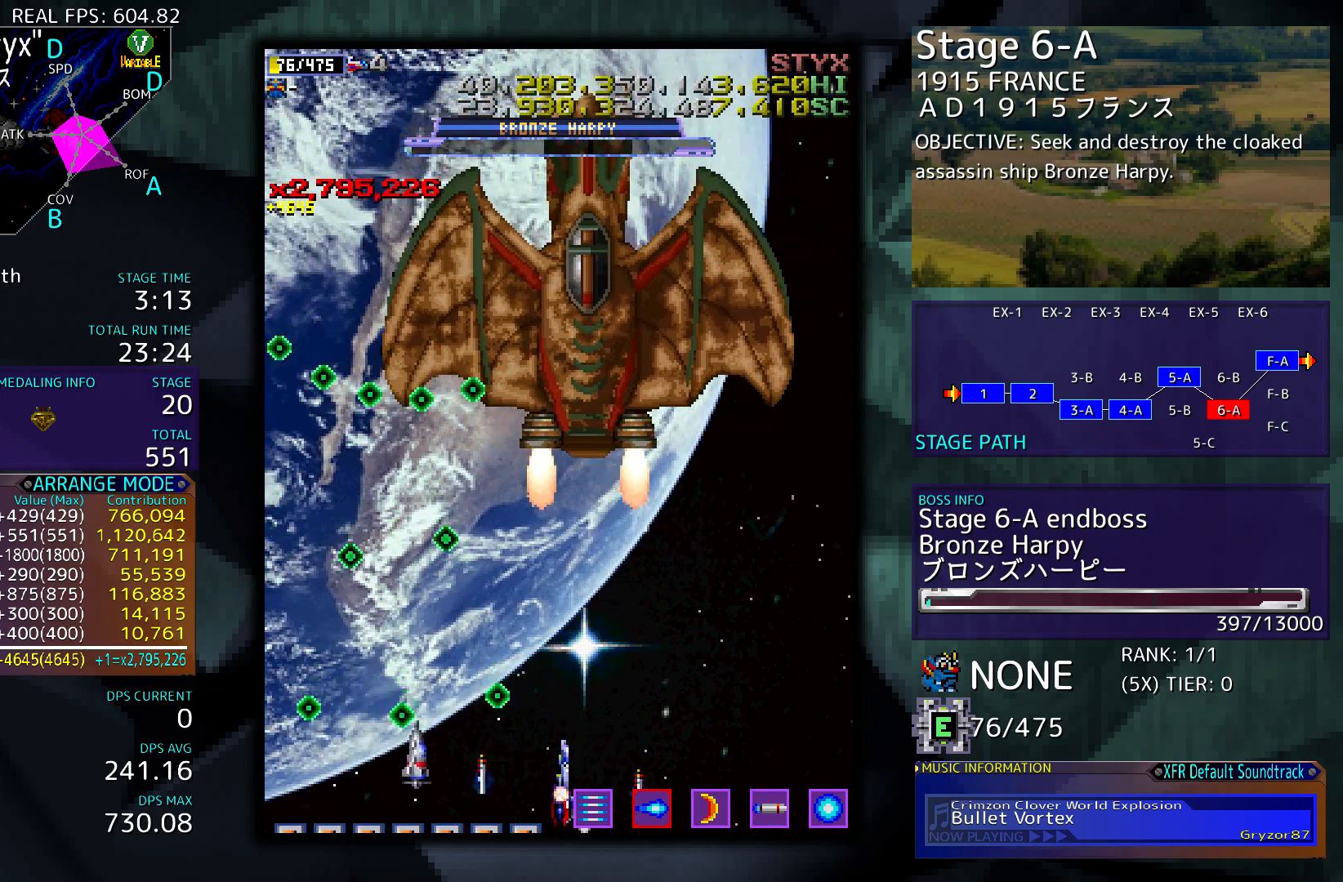
{"buttons": ["DPAD_UP", "DPAD_RIGHT"], "events": [[267, "DPAD_UP", "down"]]}
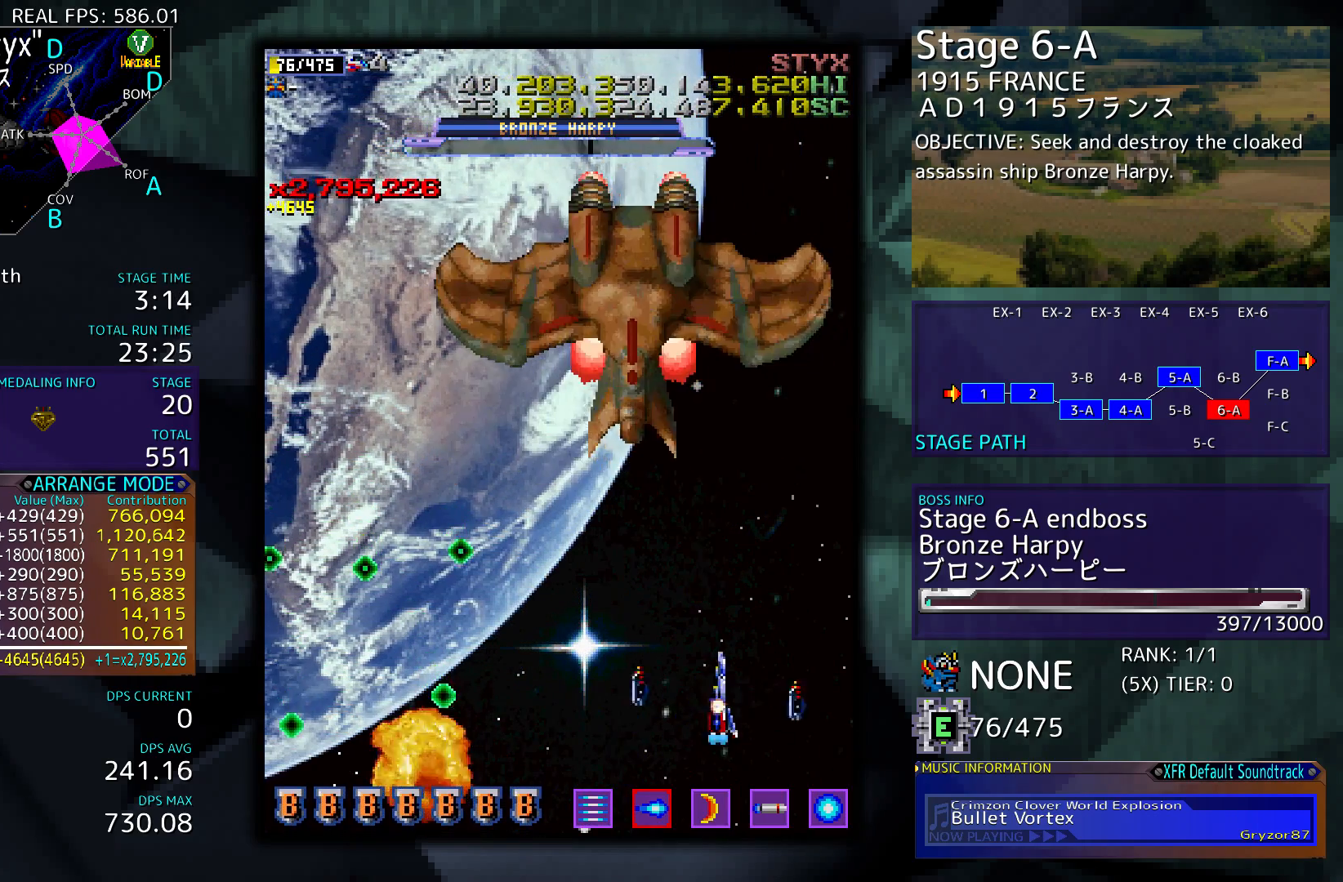
{"buttons": [], "events": [[133, "DPAD_RIGHT", "up"], [133, "DPAD_UP", "up"], [333, "DPAD_UP", "down"], [400, "DPAD_LEFT", "down"], [433, "DPAD_UP", "up"], [467, "DPAD_LEFT", "up"]]}
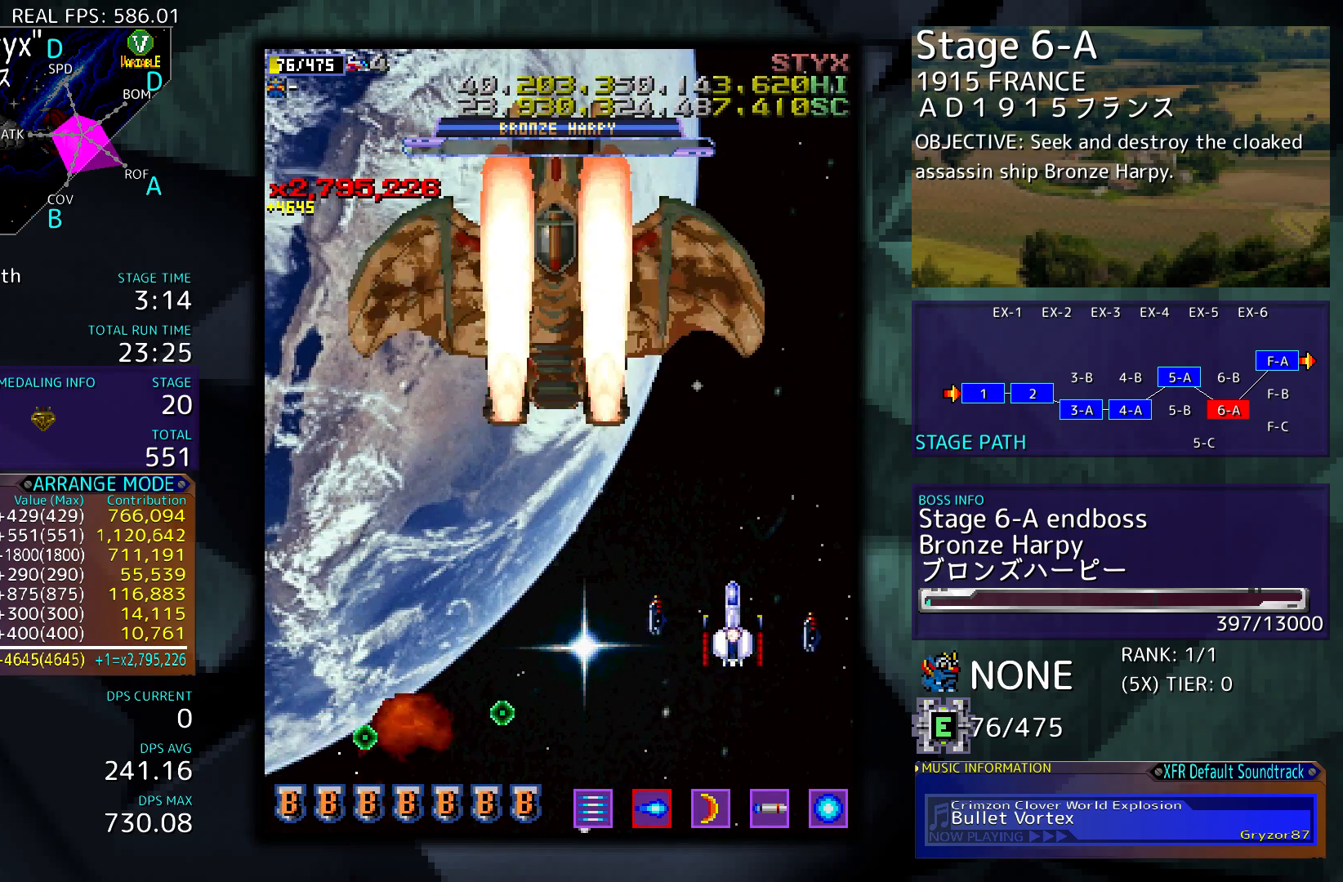
{"buttons": ["DPAD_DOWN", "DPAD_LEFT"], "events": [[67, "DPAD_LEFT", "down"], [267, "DPAD_LEFT", "up"], [367, "DPAD_DOWN", "down"], [367, "DPAD_LEFT", "down"]]}
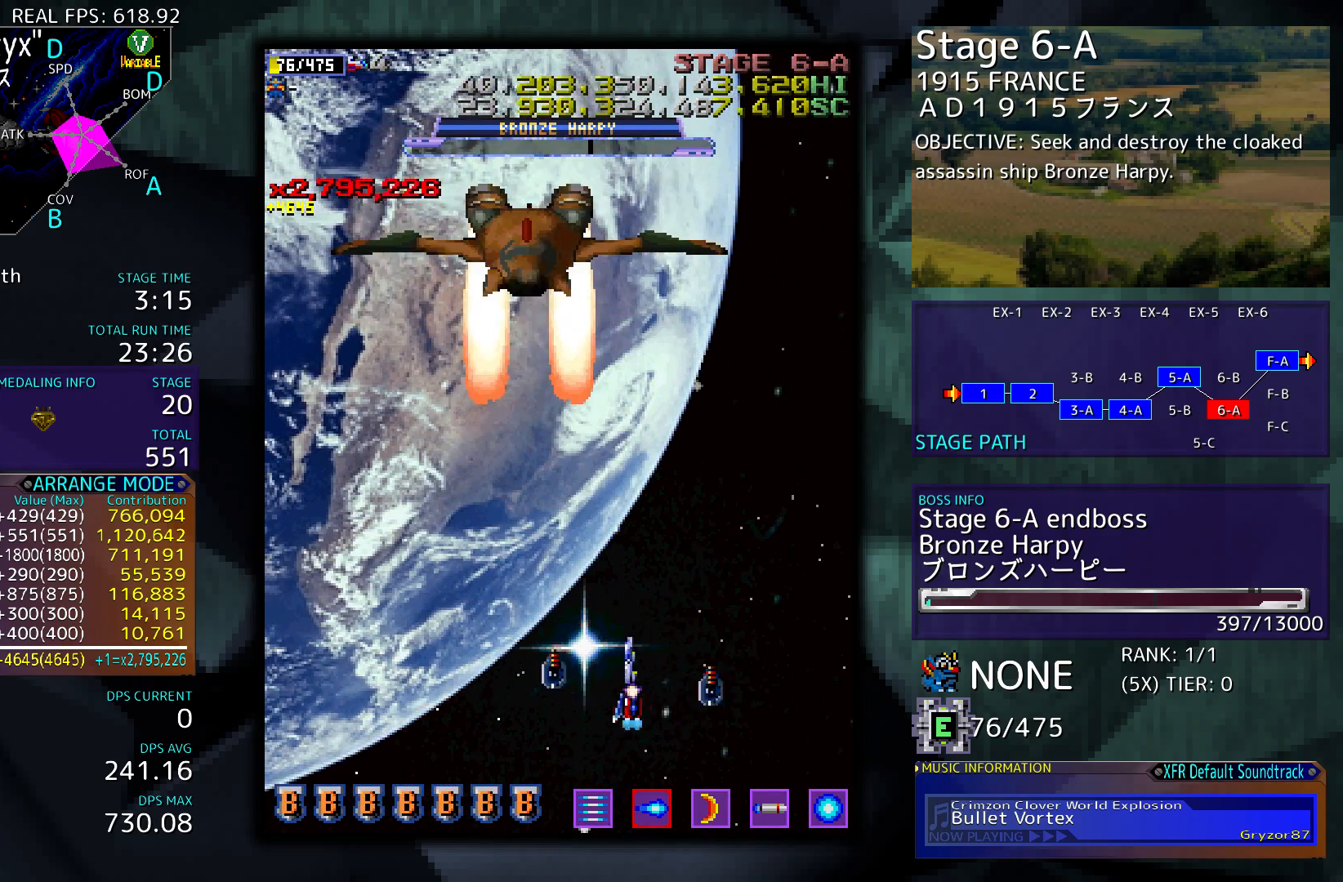
{"buttons": ["DPAD_DOWN", "DPAD_LEFT"], "events": [[133, "DPAD_LEFT", "up"], [400, "DPAD_LEFT", "down"]]}
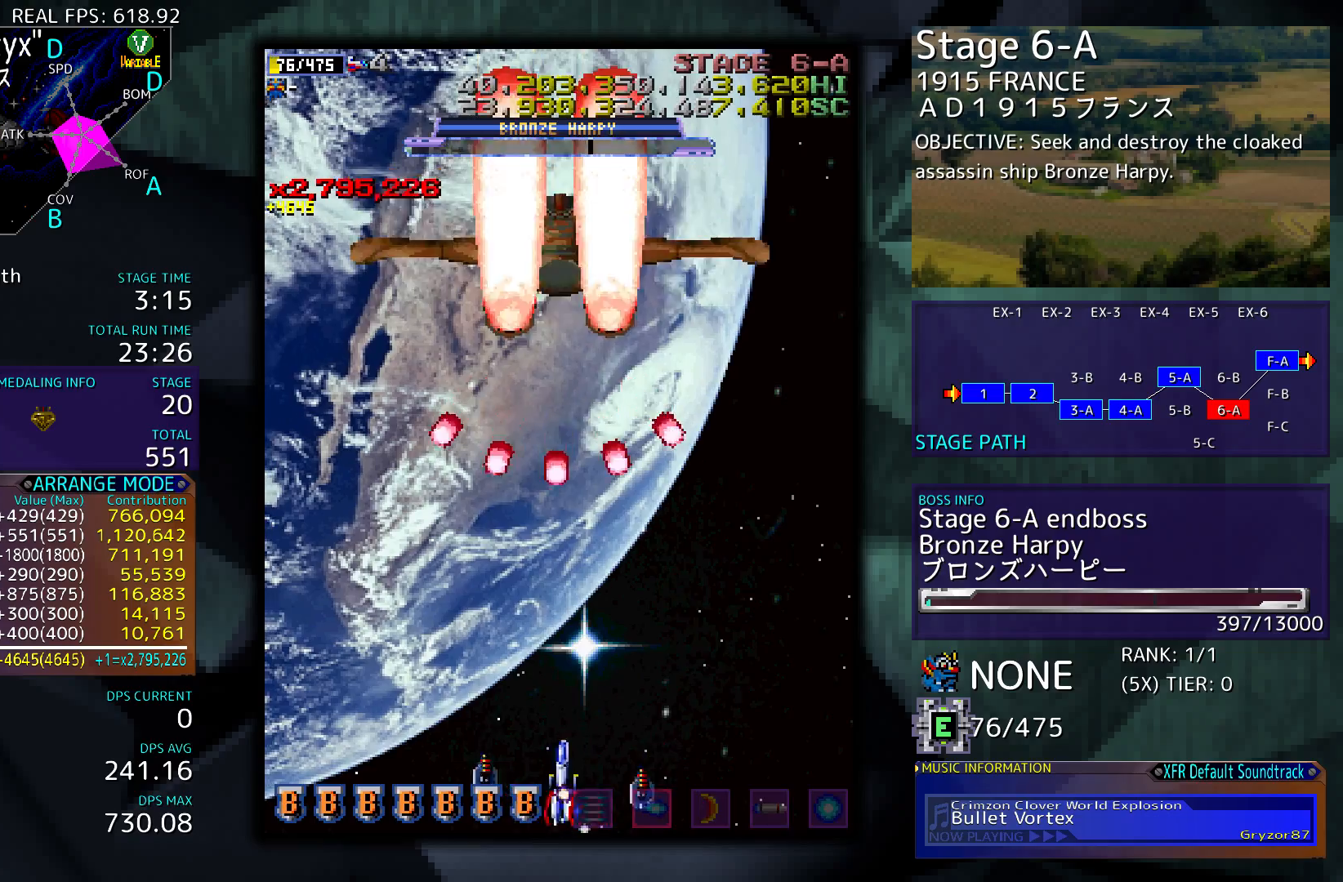
{"buttons": [], "events": [[133, "DPAD_LEFT", "up"], [167, "DPAD_DOWN", "up"], [267, "DPAD_DOWN", "down"], [267, "DPAD_LEFT", "down"], [333, "DPAD_DOWN", "up"], [333, "DPAD_LEFT", "up"]]}